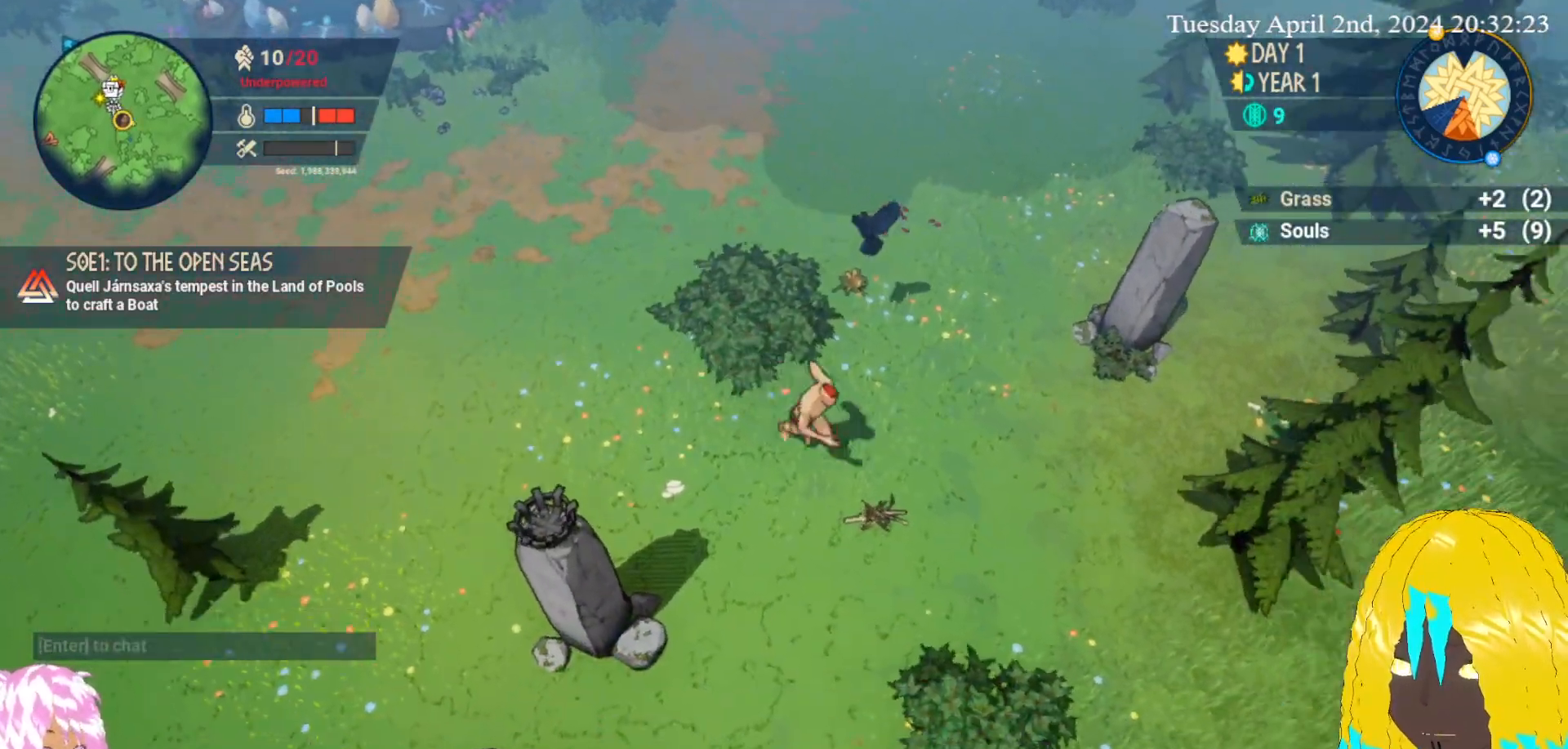
Gameplay with a controller (PlayStation layout); each line is a JSON object with the inputs held at the frame after it. "events" lists button and stick changes between this image and that frame as [ms after this image, input, new state], when the widget could be followed in between.
{"buttons": [], "left_stick": "center", "right_stick": "center", "events": [[133, "left_stick", "center"], [167, "CROSS", "down"], [300, "CROSS", "up"]]}
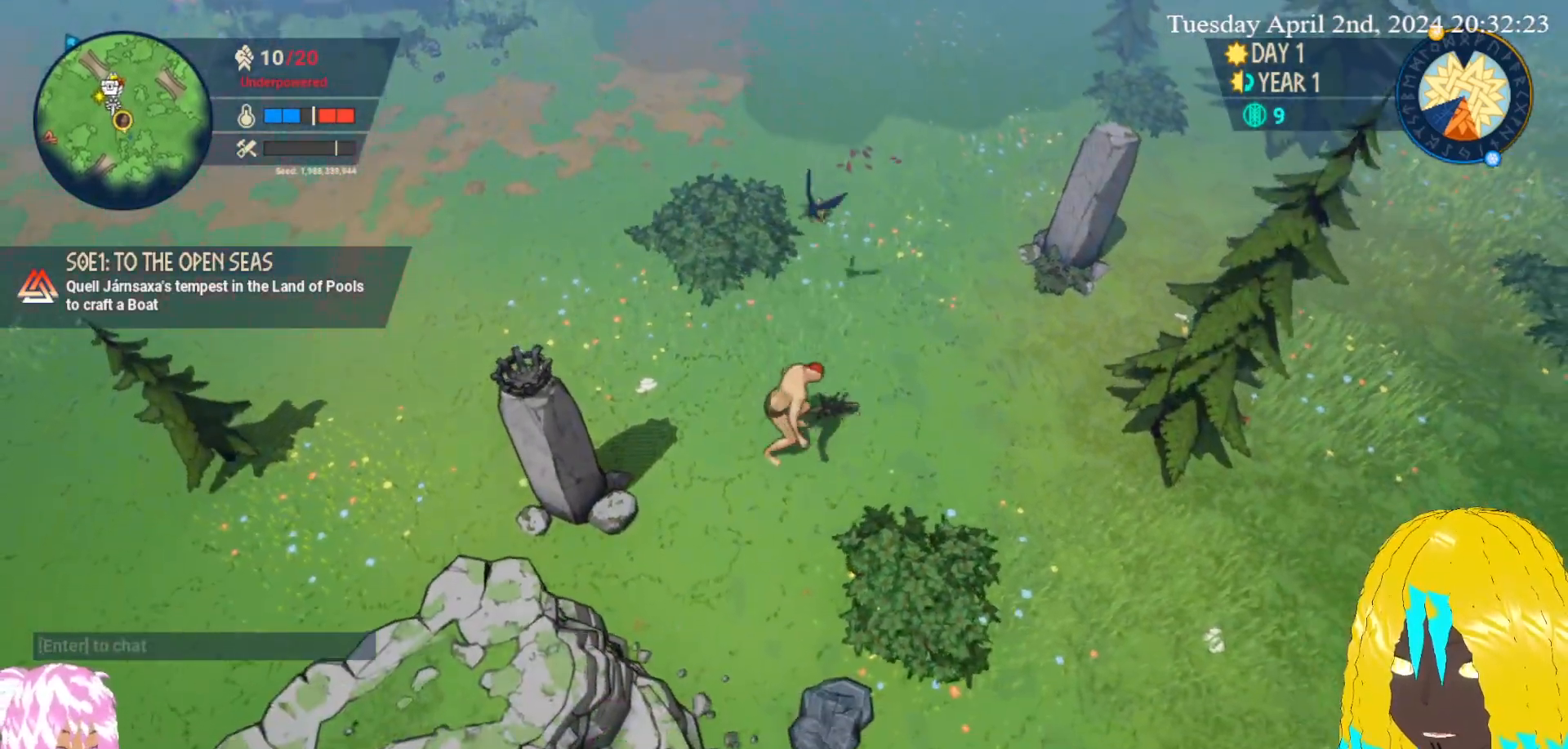
{"buttons": [], "left_stick": "down", "right_stick": "center", "events": [[383, "left_stick", "down"]]}
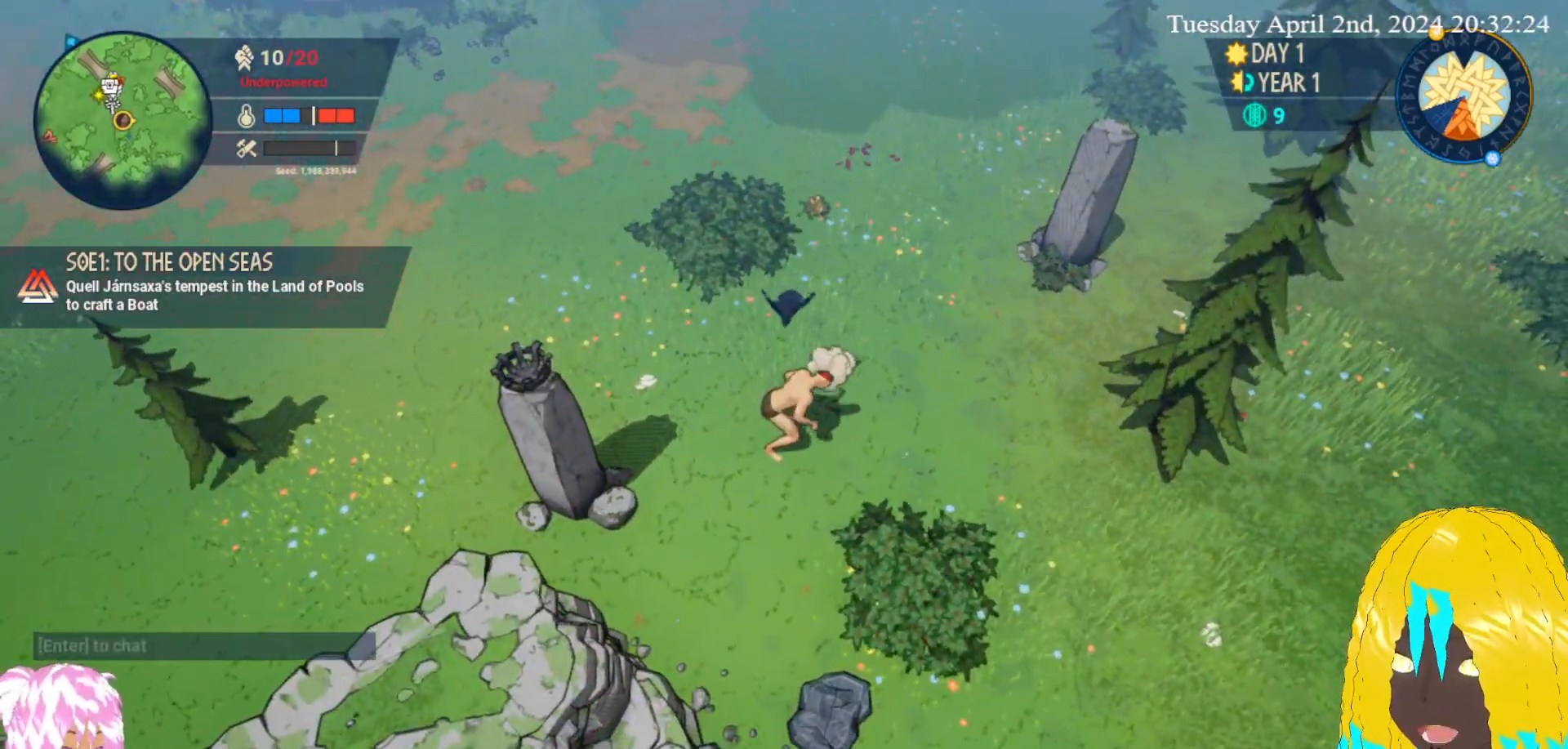
{"buttons": [], "left_stick": "down-left", "right_stick": "center", "events": [[317, "left_stick", "down-left"]]}
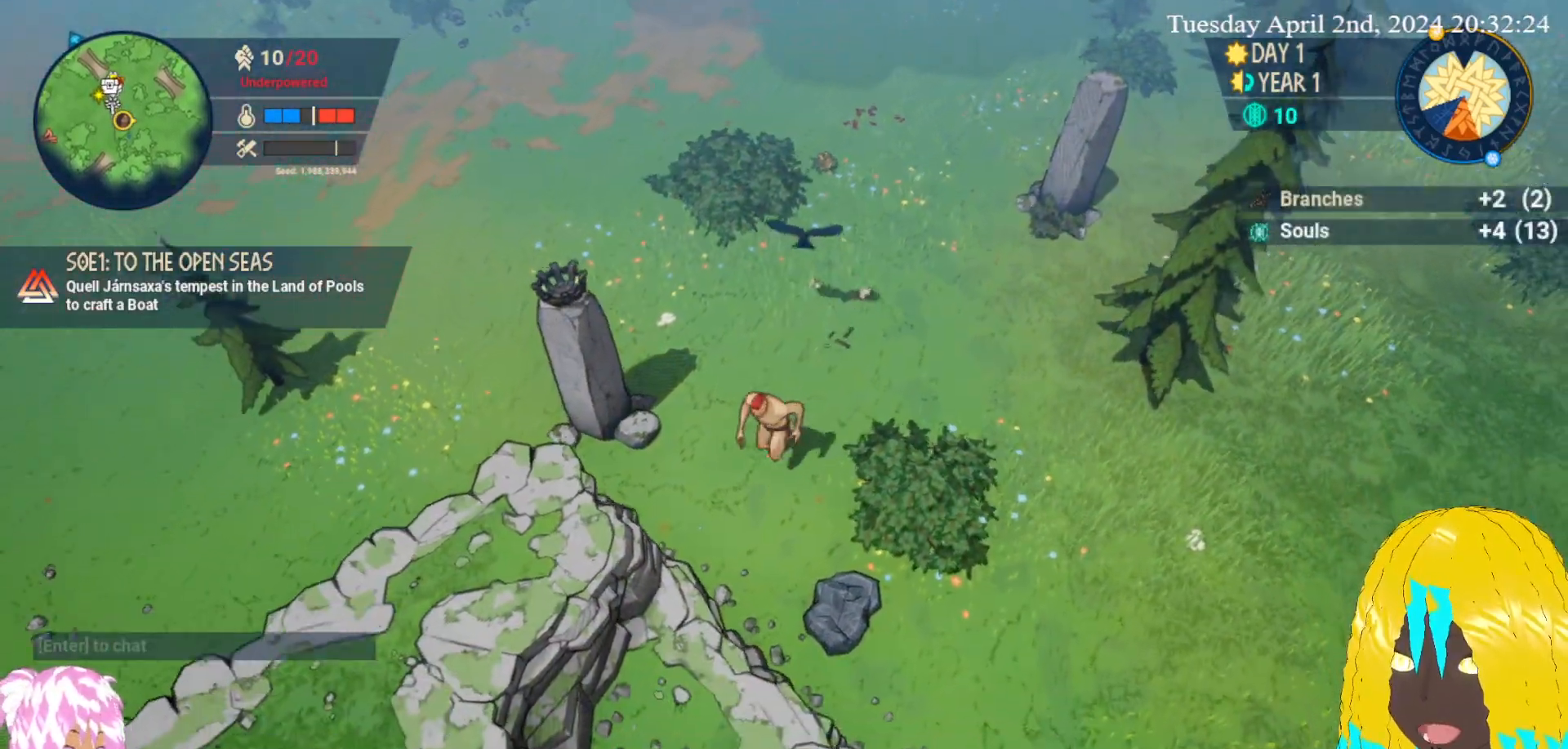
{"buttons": [], "left_stick": "center", "right_stick": "center", "events": [[17, "left_stick", "left"], [233, "left_stick", "center"], [250, "CROSS", "down"], [367, "CROSS", "up"]]}
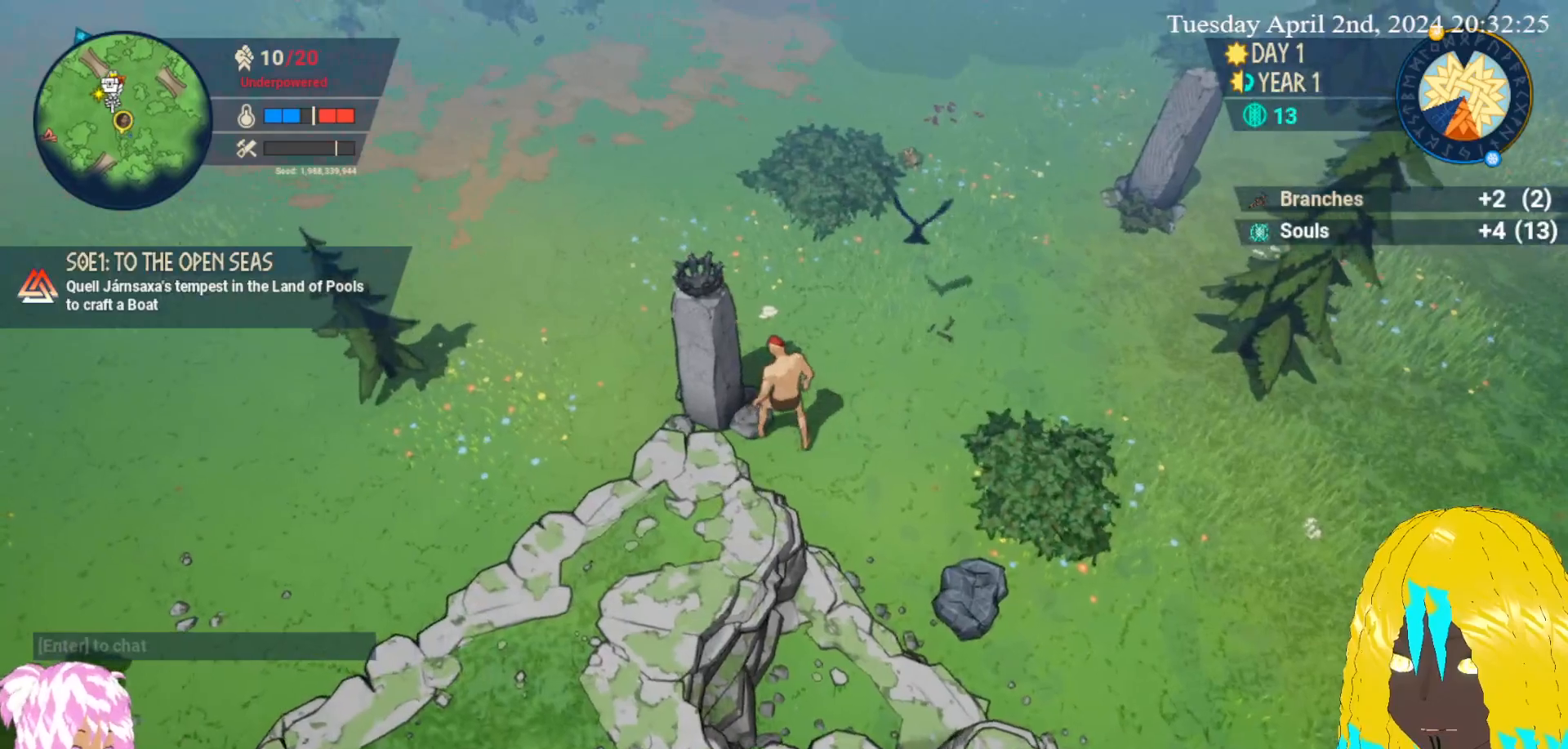
{"buttons": [], "left_stick": "down-right", "right_stick": "center", "events": [[117, "left_stick", "down"], [317, "left_stick", "down-right"]]}
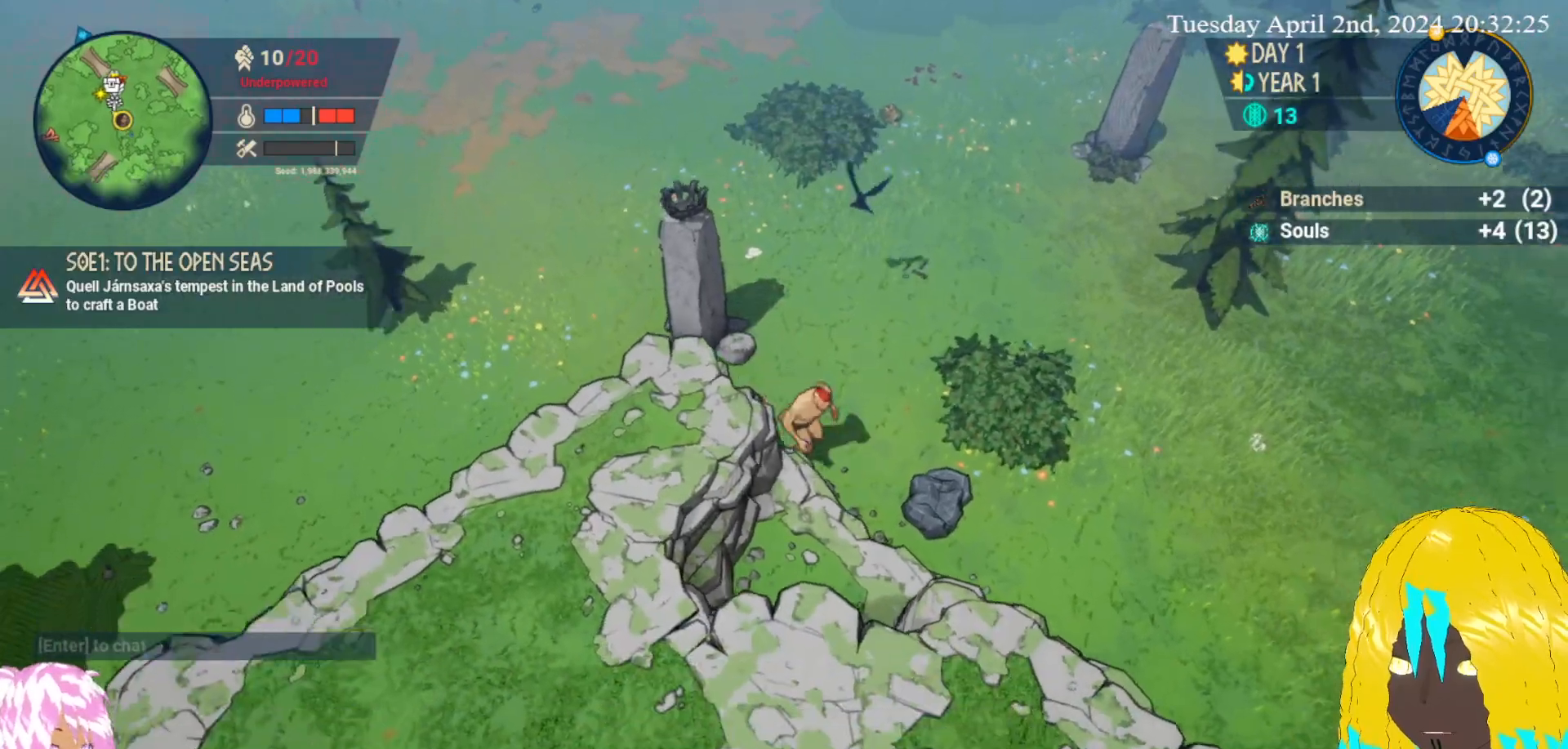
{"buttons": [], "left_stick": "center", "right_stick": "center", "events": [[183, "CROSS", "down"], [183, "left_stick", "center"], [317, "CROSS", "up"]]}
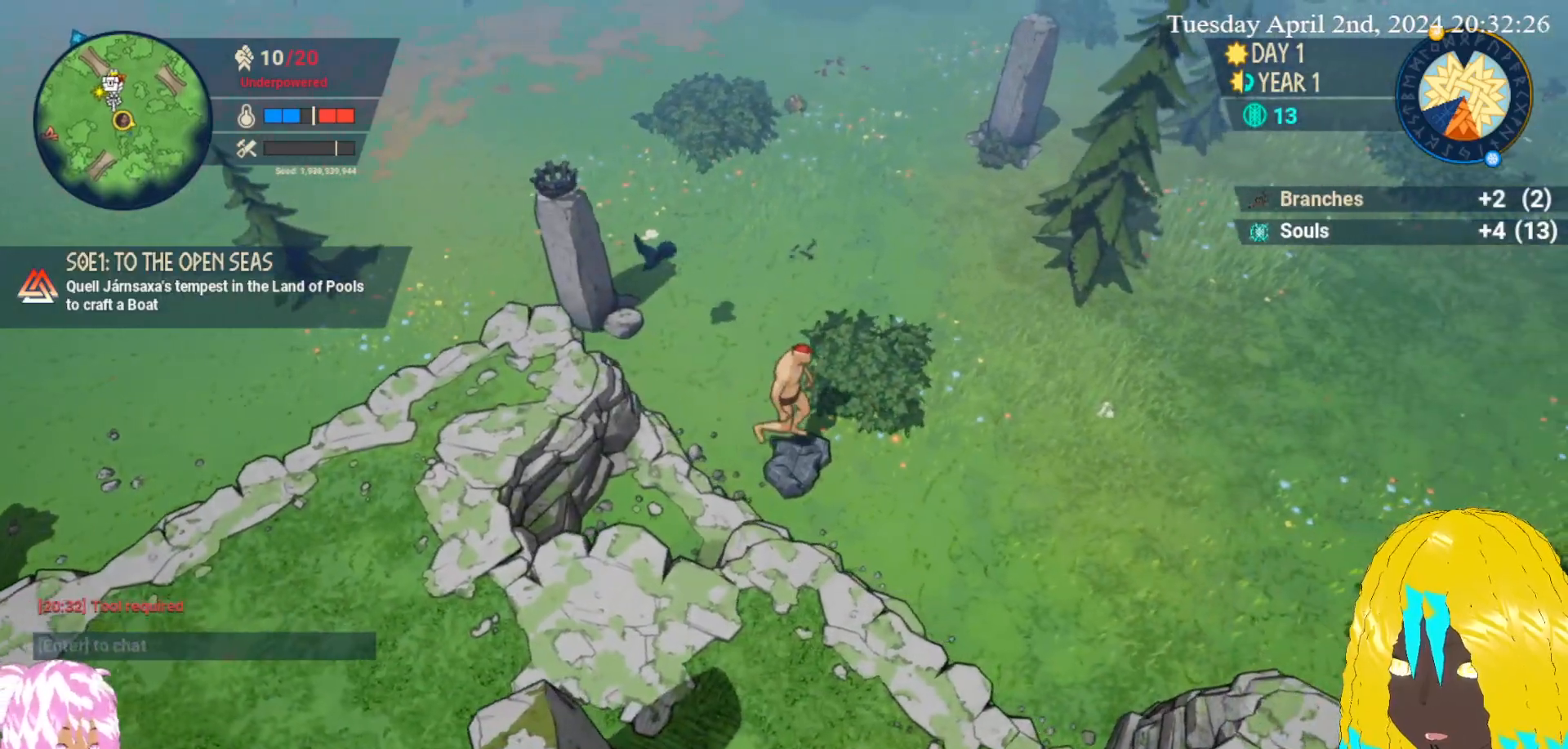
{"buttons": [], "left_stick": "center", "right_stick": "center", "events": [[267, "left_stick", "up-right"], [483, "left_stick", "center"]]}
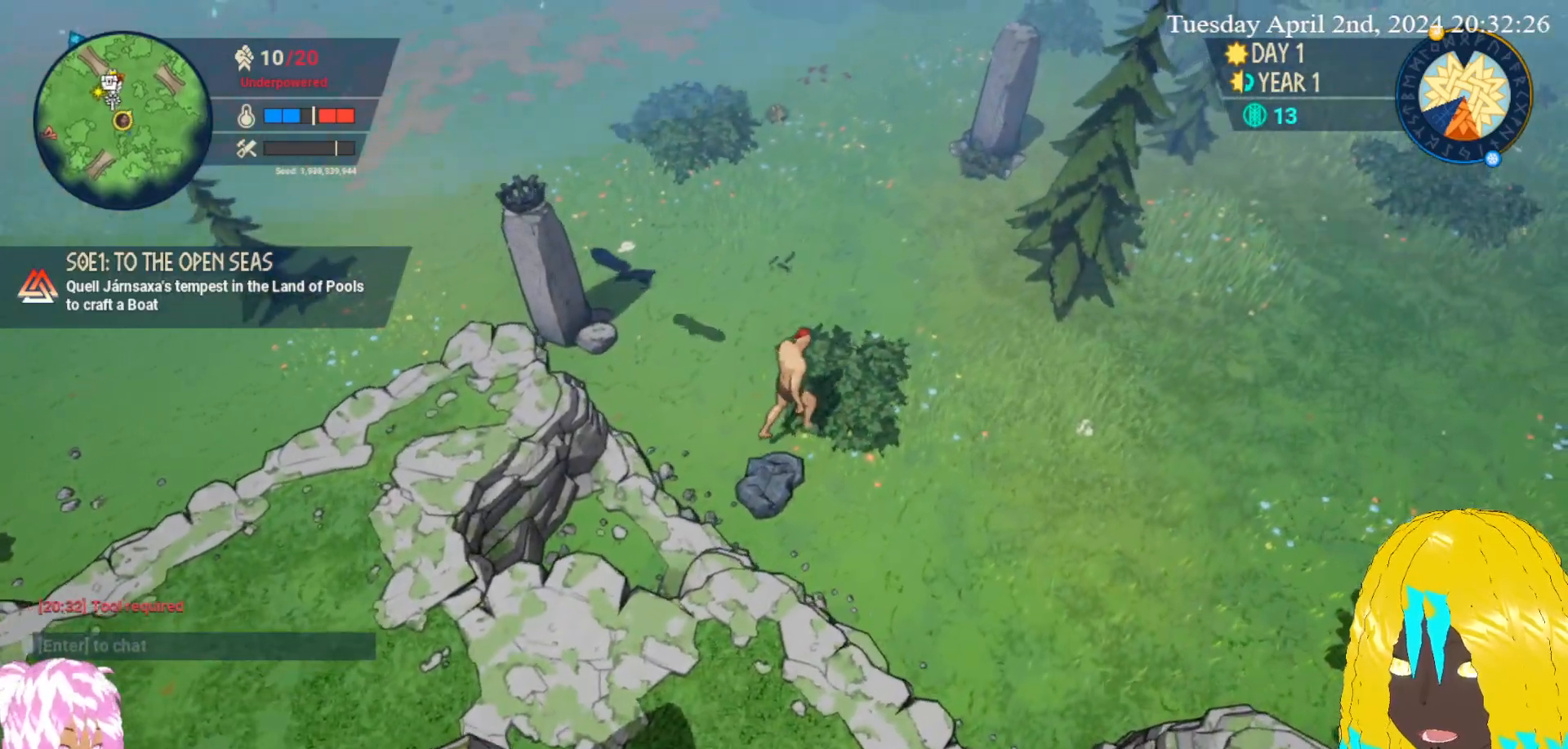
{"buttons": [], "left_stick": "up-left", "right_stick": "center", "events": [[283, "left_stick", "up-left"]]}
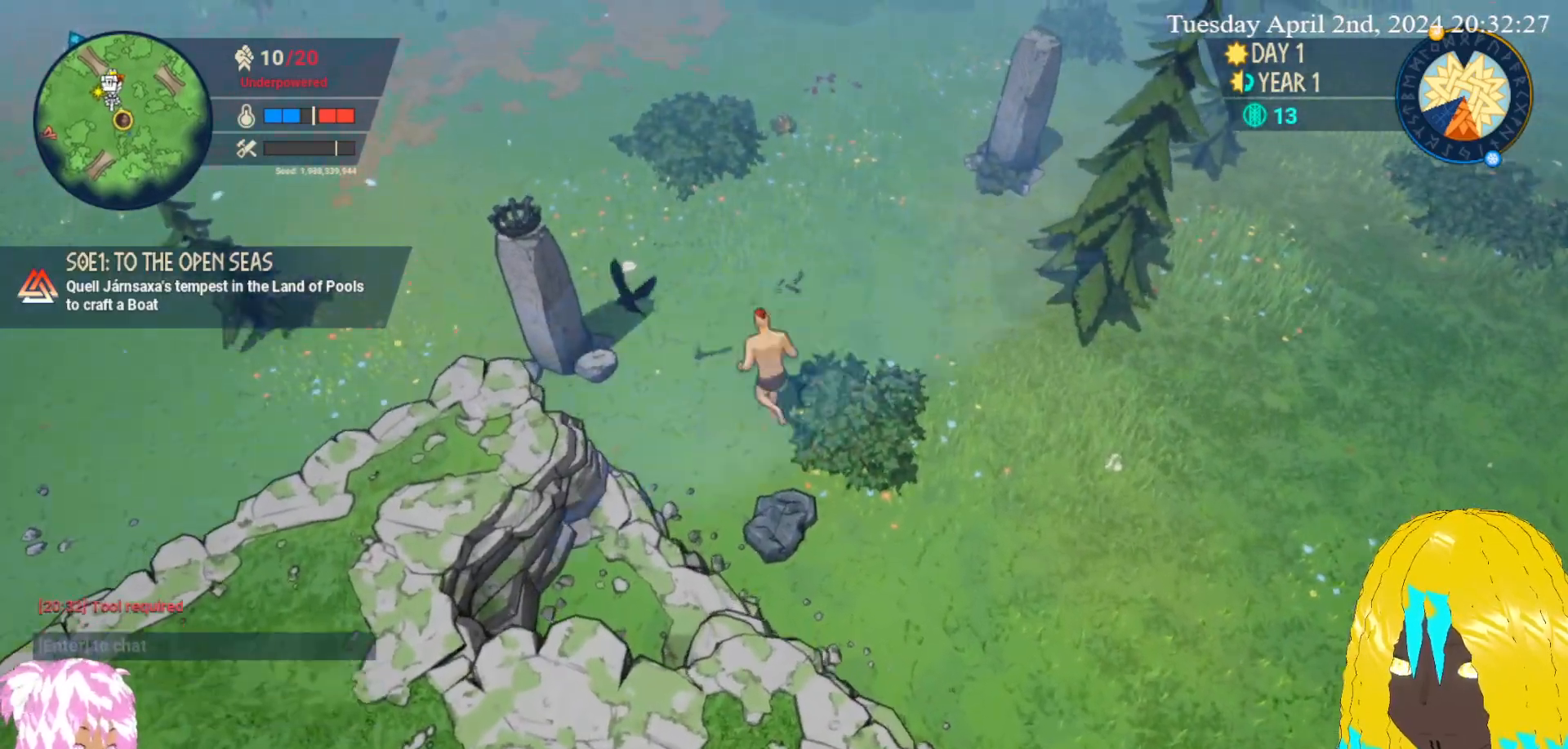
{"buttons": [], "left_stick": "up-left", "right_stick": "center", "events": []}
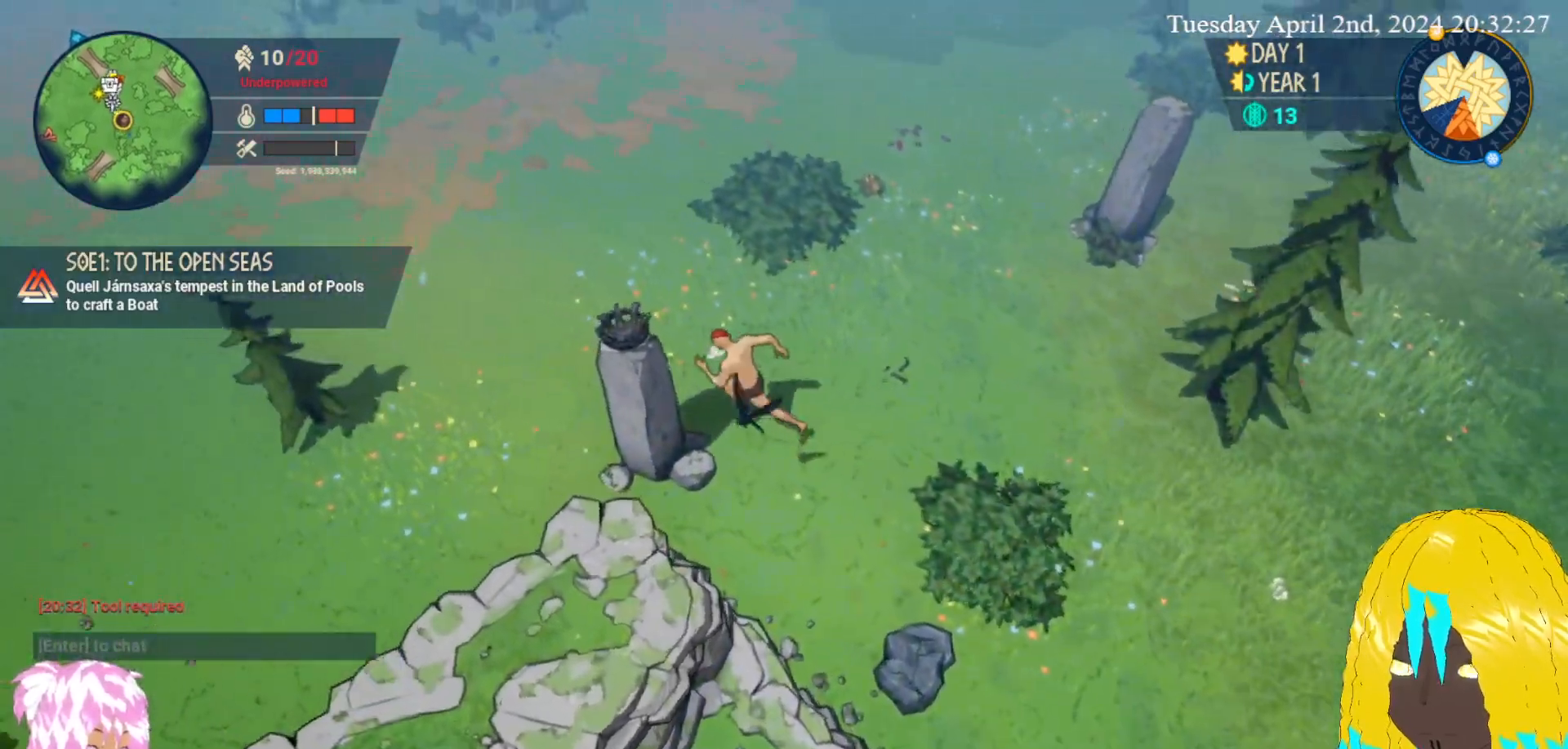
{"buttons": [], "left_stick": "left", "right_stick": "center", "events": [[133, "left_stick", "left"]]}
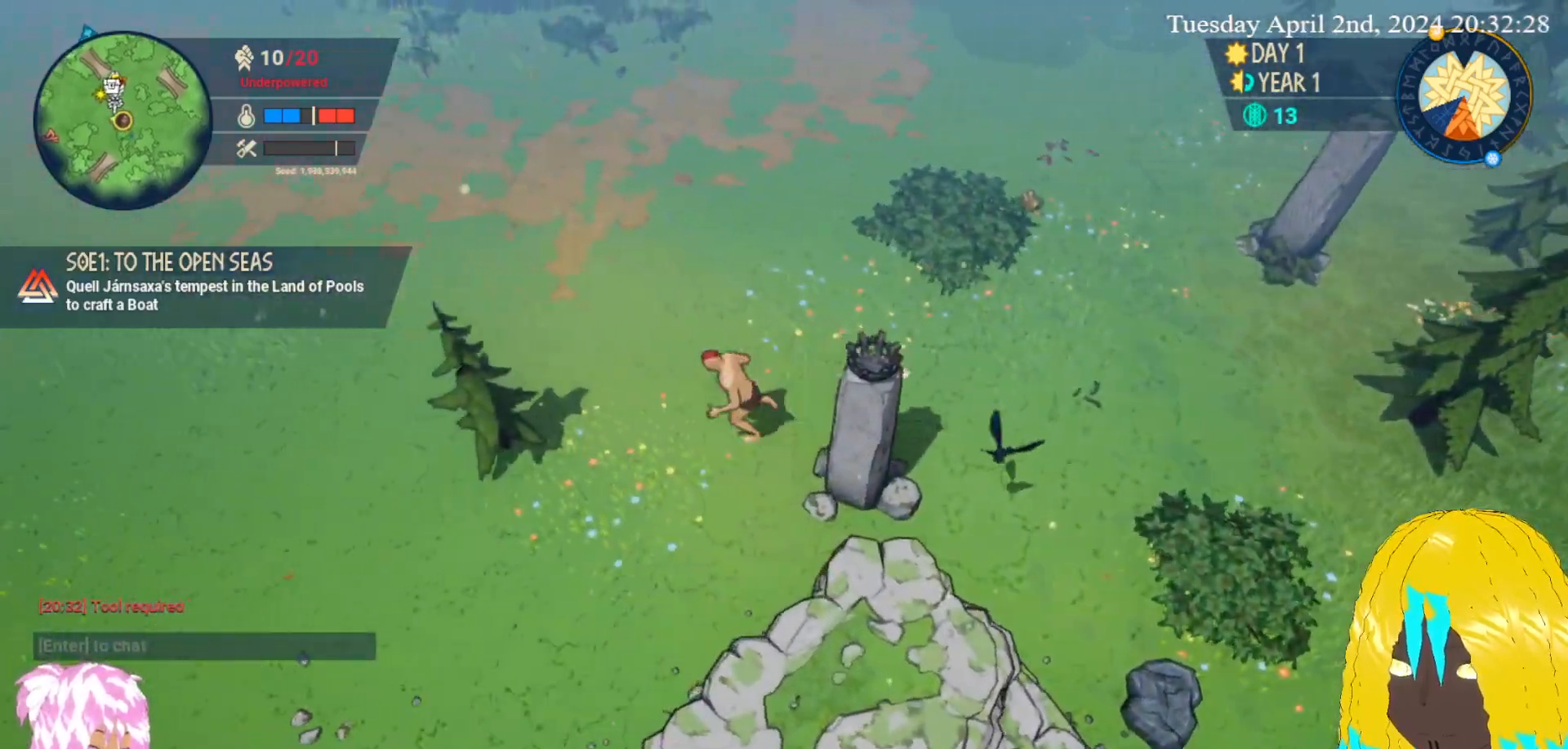
{"buttons": ["CROSS"], "left_stick": "down-left", "right_stick": "center", "events": [[317, "left_stick", "down-left"], [350, "CROSS", "down"]]}
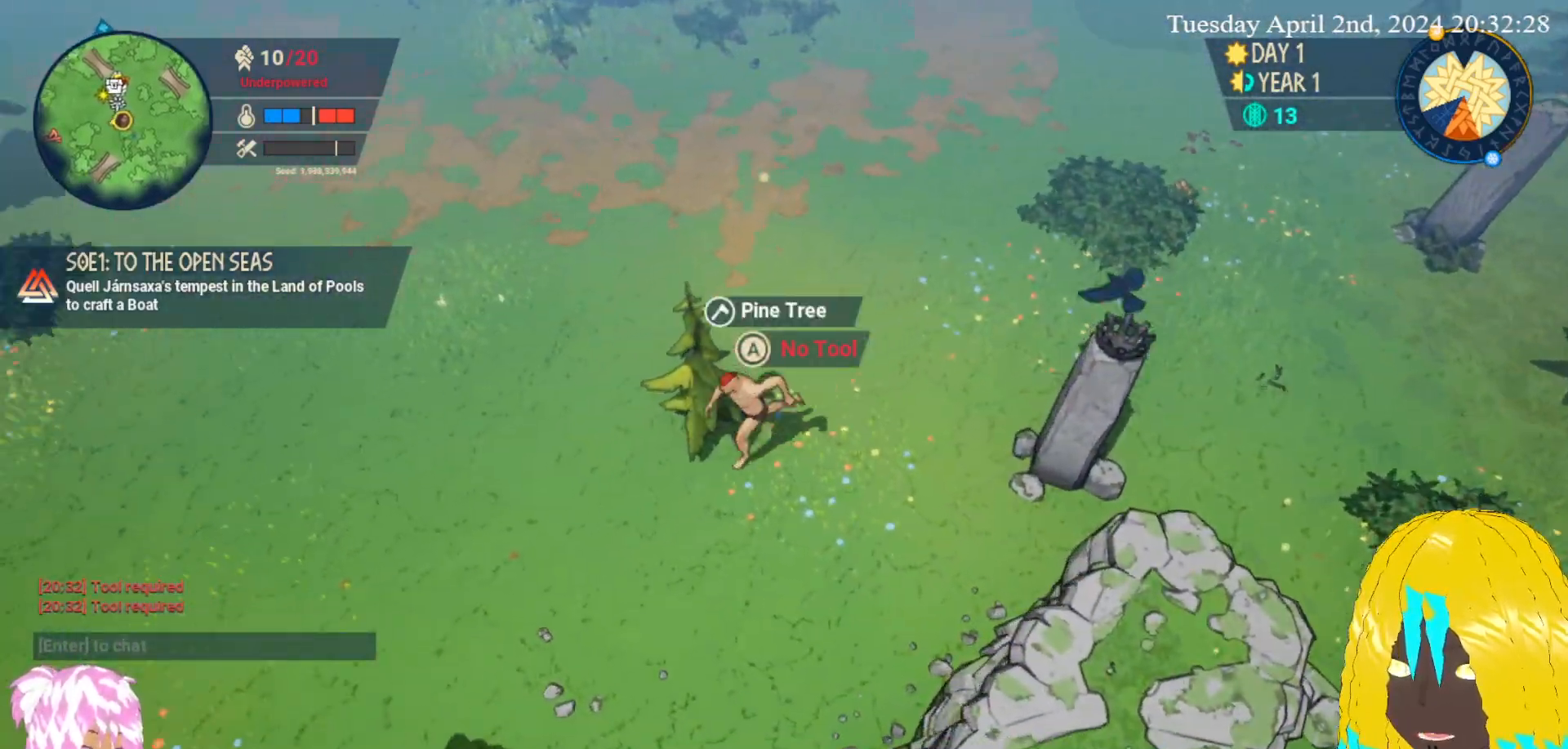
{"buttons": ["CROSS"], "left_stick": "up", "right_stick": "center"}
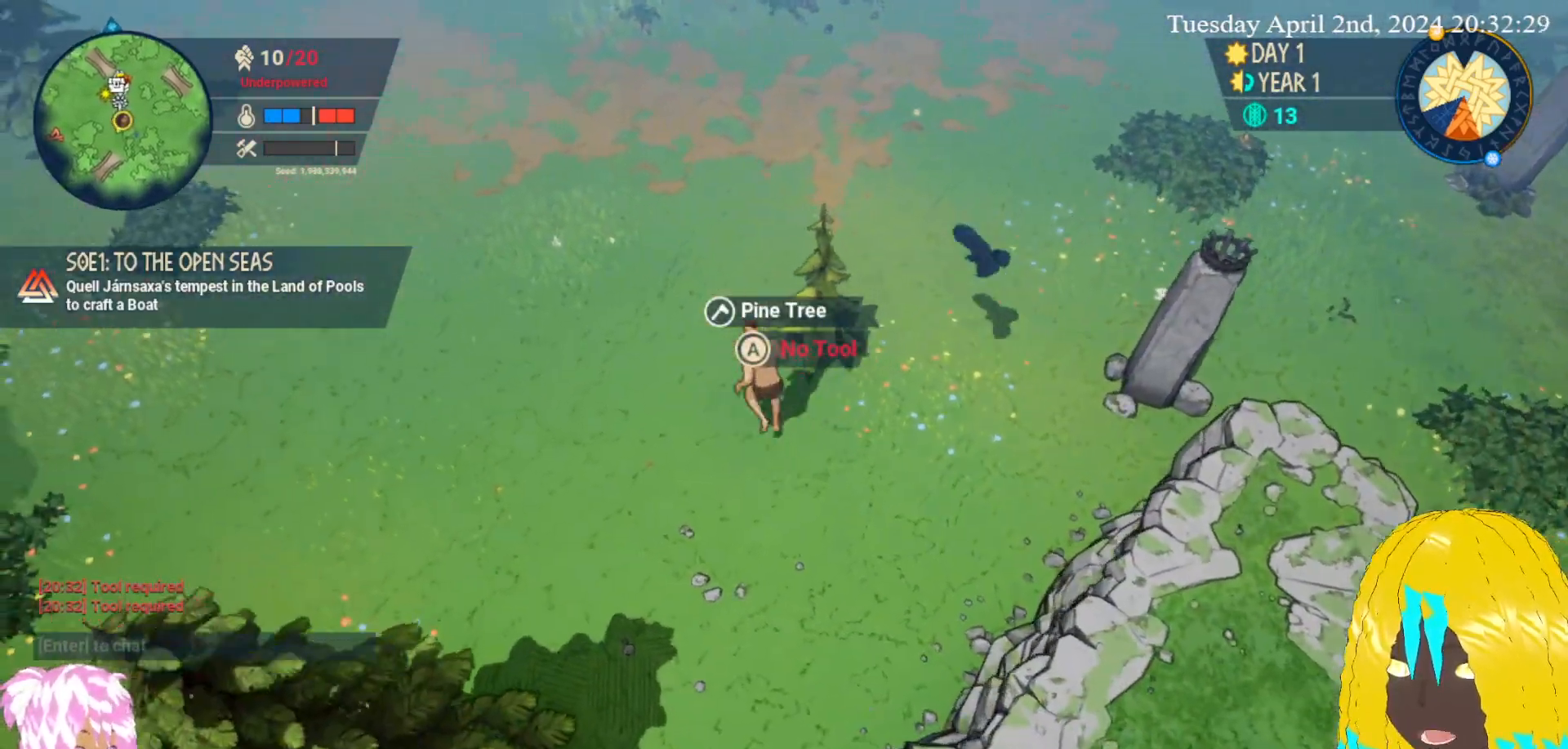
{"buttons": [], "left_stick": "down", "right_stick": "center", "events": [[83, "CROSS", "up"], [167, "left_stick", "center"], [500, "left_stick", "down"]]}
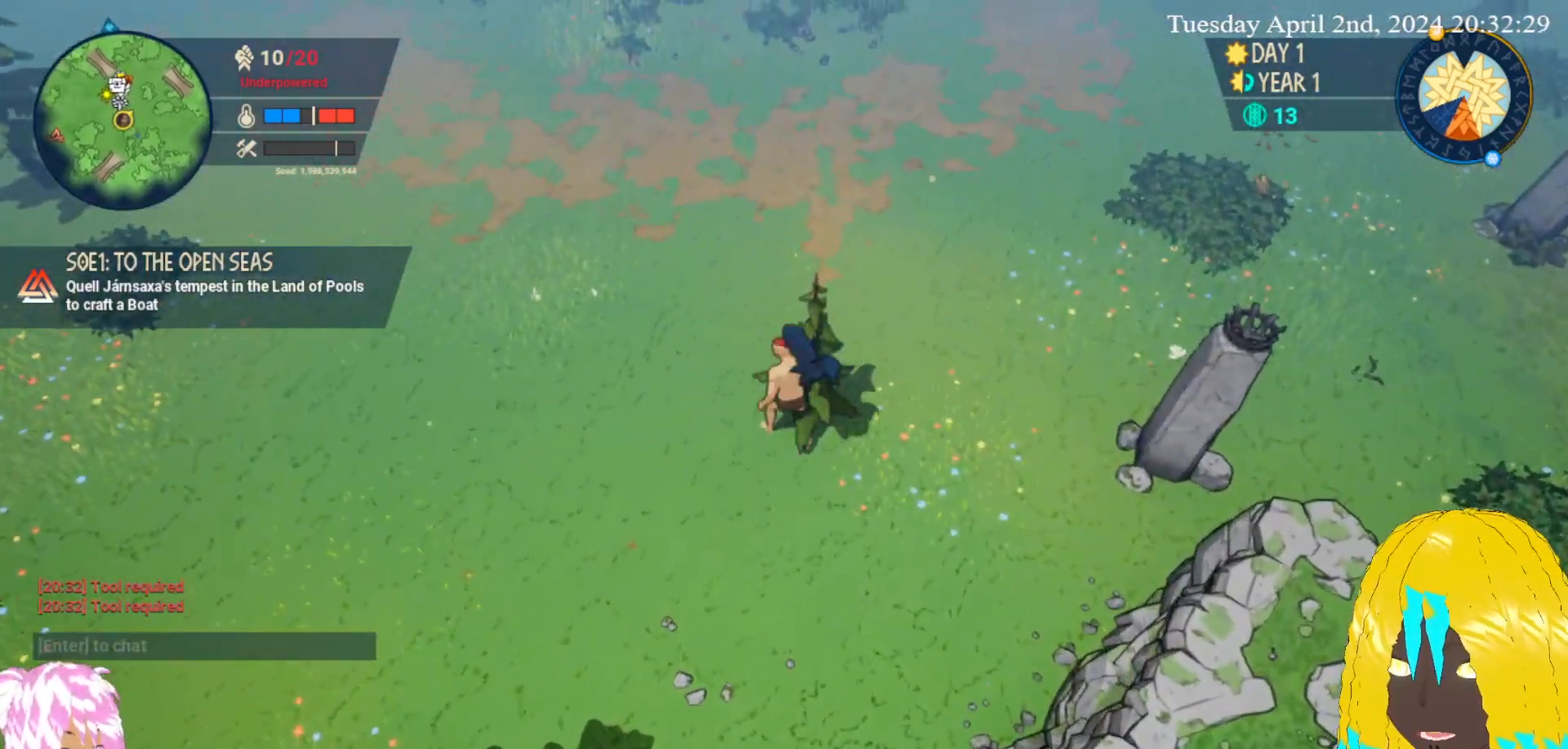
{"buttons": [], "left_stick": "down-left", "right_stick": "center", "events": [[133, "left_stick", "down-left"]]}
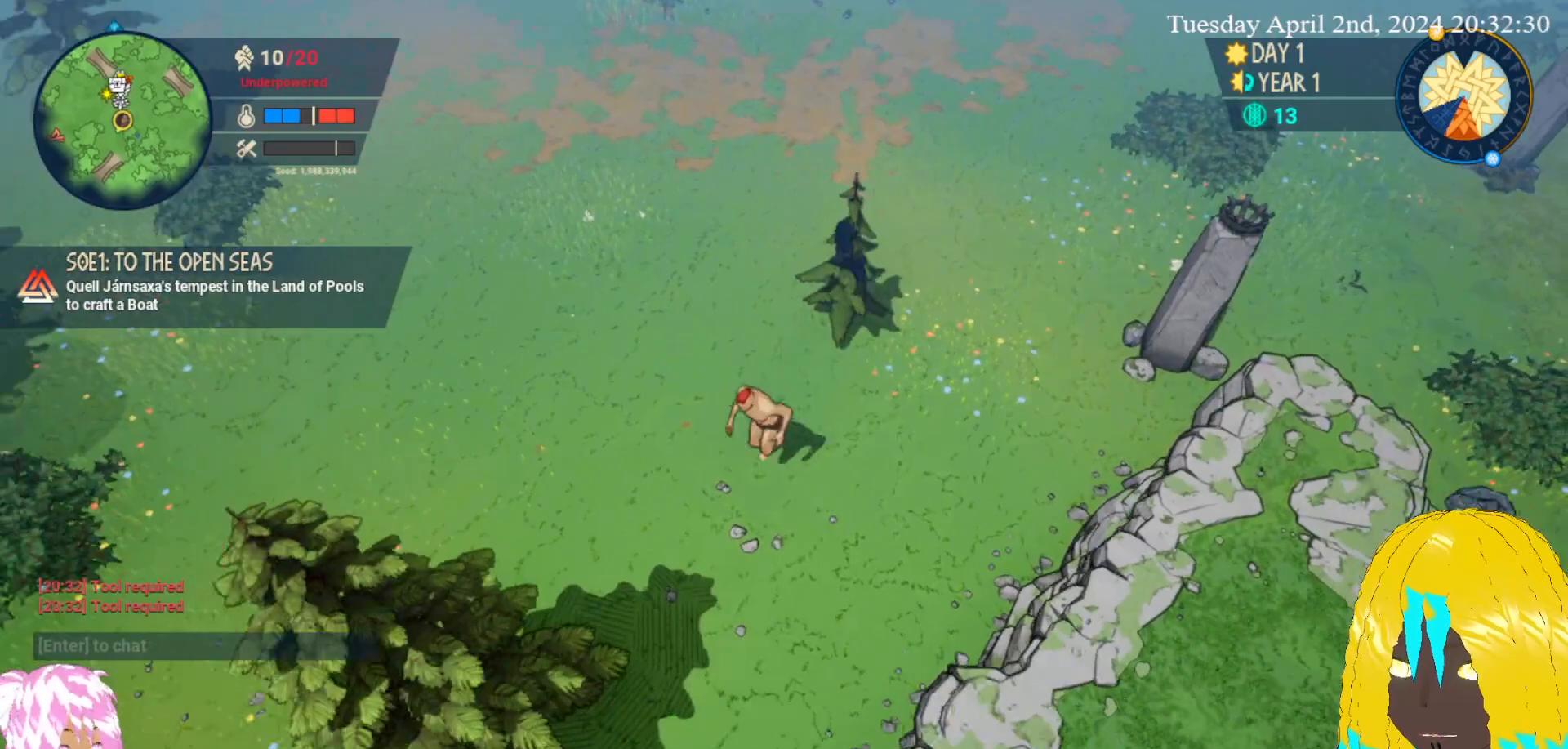
{"buttons": [], "left_stick": "down-left", "right_stick": "center", "events": [[17, "CROSS", "down"], [167, "CROSS", "up"], [233, "CROSS", "down"], [367, "CROSS", "up"]]}
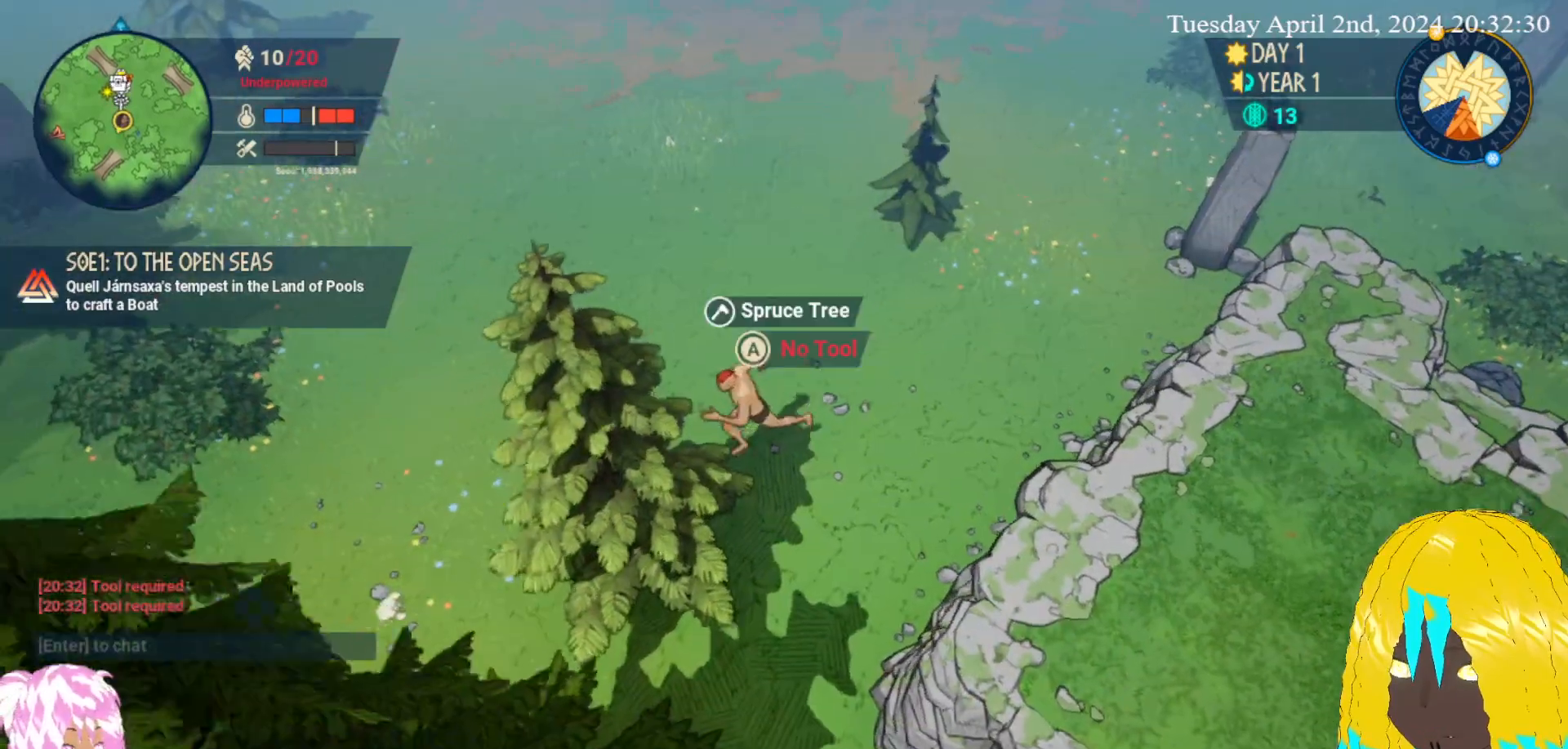
{"buttons": [], "left_stick": "down-left", "right_stick": "center", "events": []}
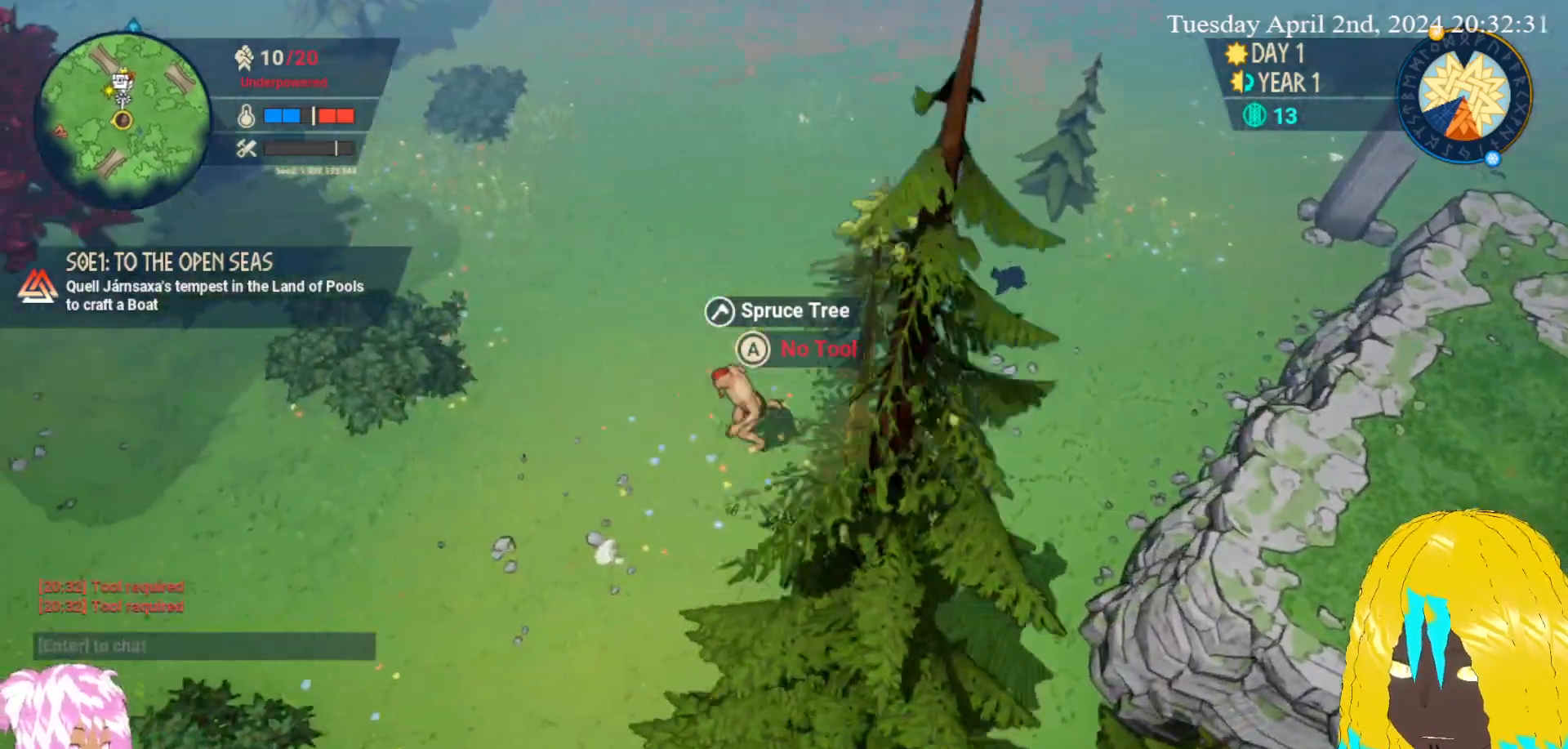
{"buttons": [], "left_stick": "down-left", "right_stick": "center", "events": [[283, "CROSS", "down"], [417, "CROSS", "up"]]}
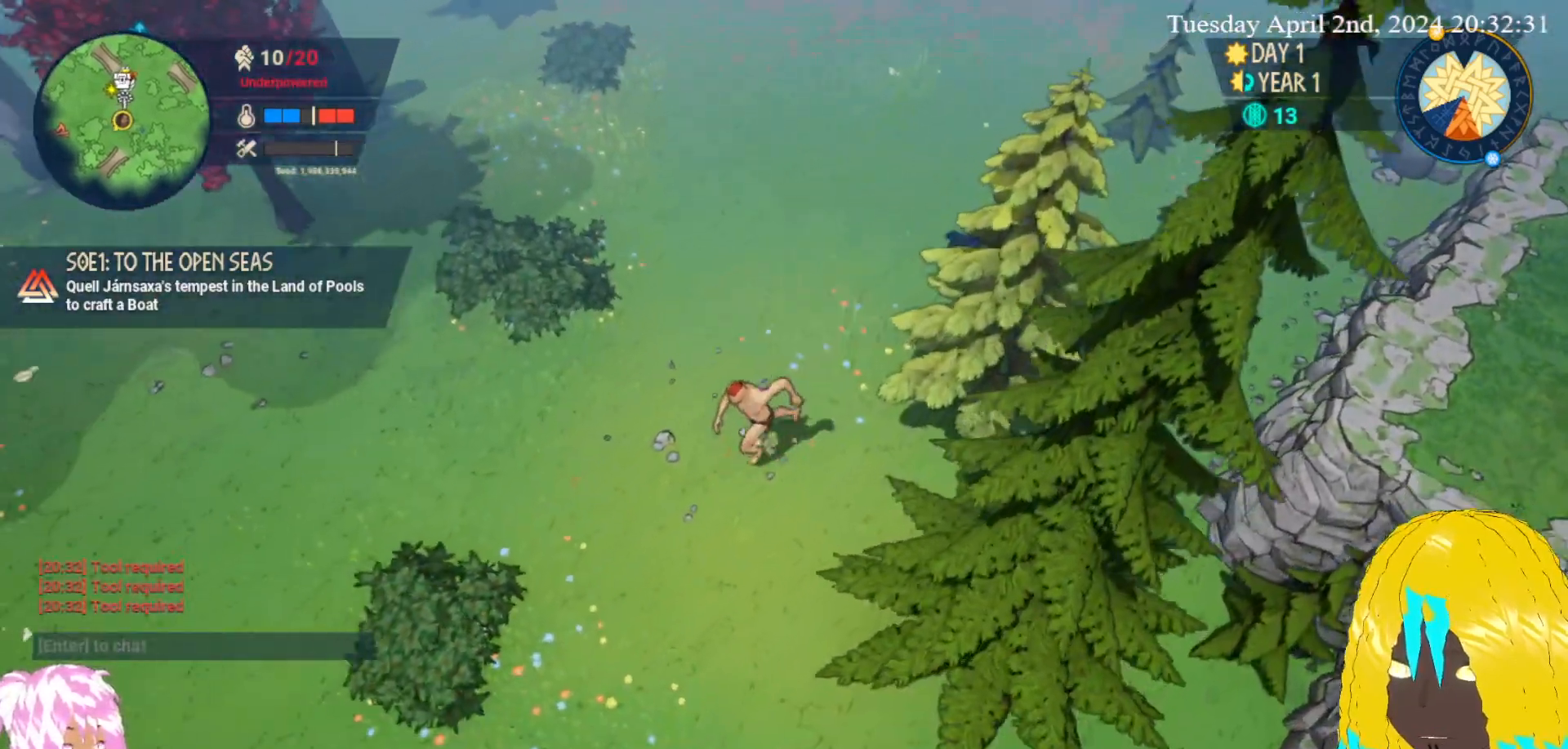
{"buttons": [], "left_stick": "down-left", "right_stick": "center", "events": []}
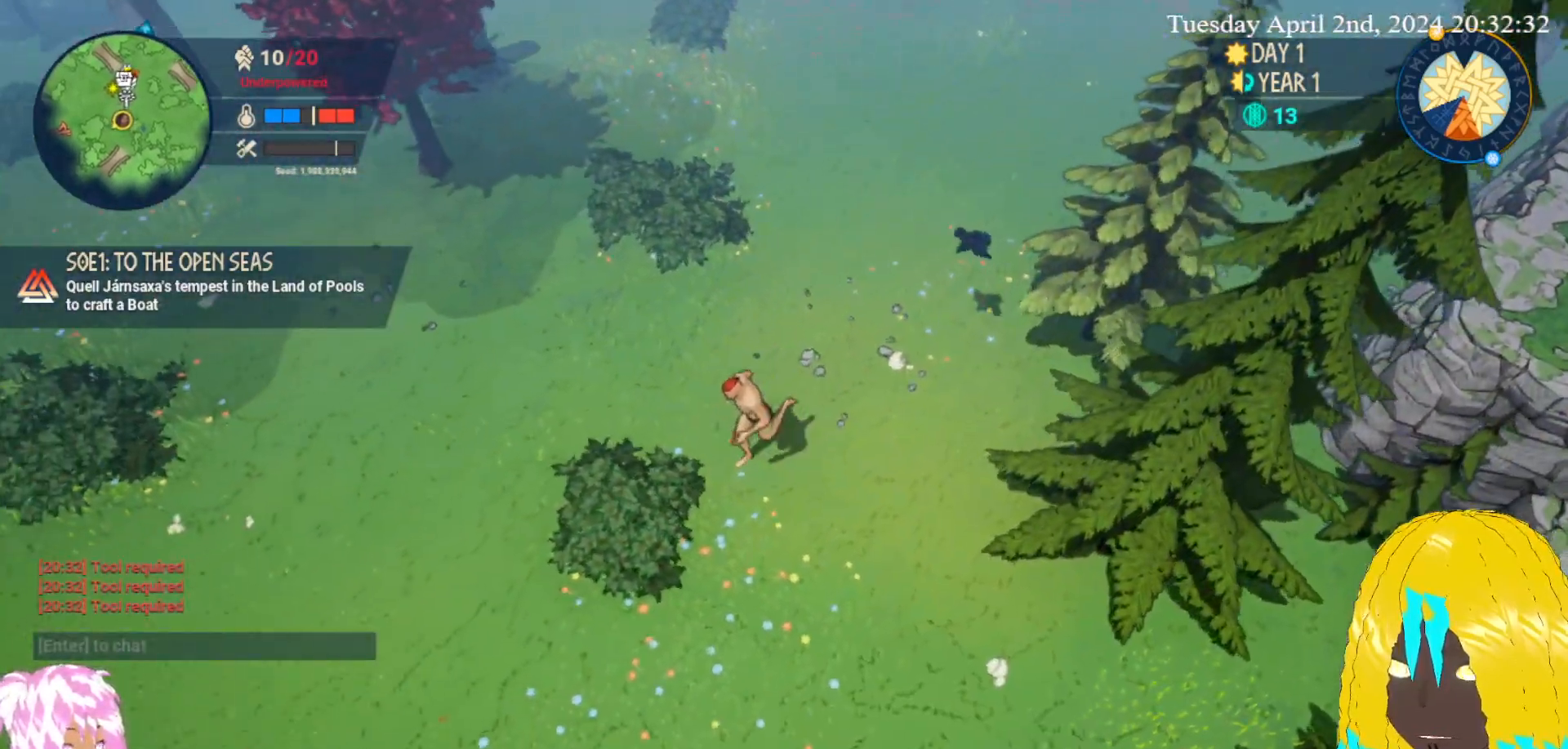
{"buttons": [], "left_stick": "down", "right_stick": "center", "events": [[217, "CROSS", "down"], [317, "CROSS", "up"], [367, "left_stick", "down"]]}
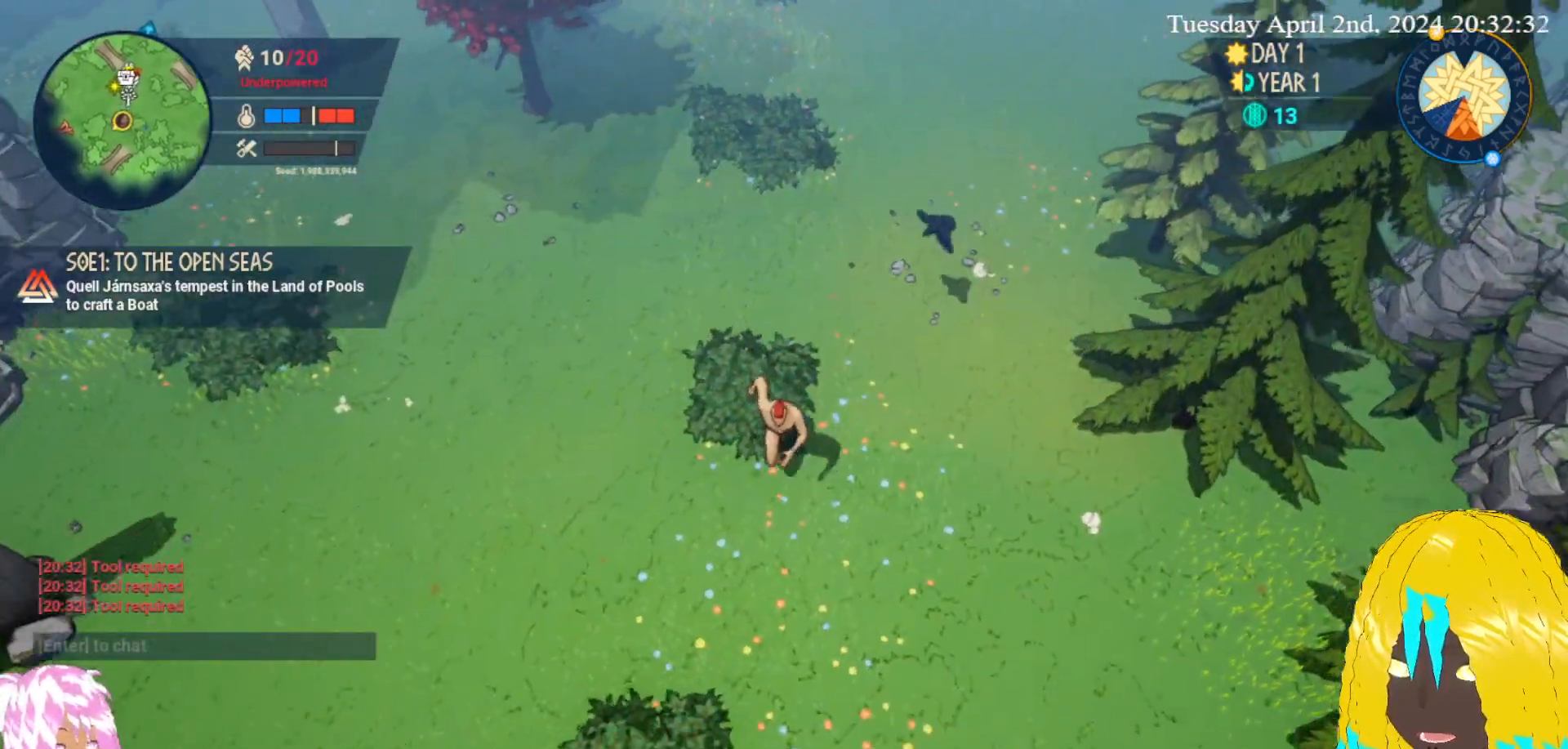
{"buttons": [], "left_stick": "right", "right_stick": "center", "events": [[83, "left_stick", "down-right"], [300, "left_stick", "right"]]}
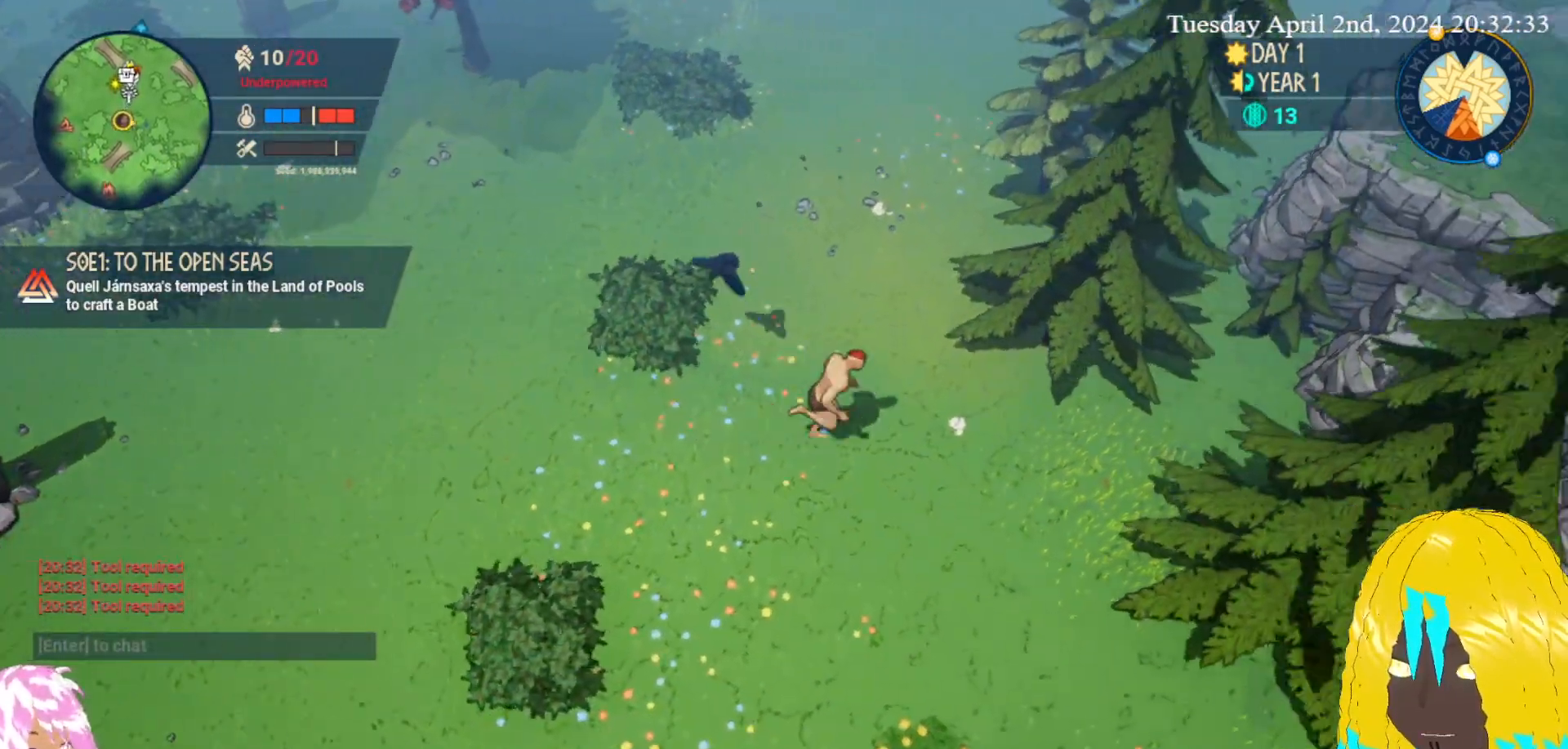
{"buttons": [], "left_stick": "center", "right_stick": "center", "events": [[67, "left_stick", "center"], [117, "CROSS", "down"], [267, "CROSS", "up"]]}
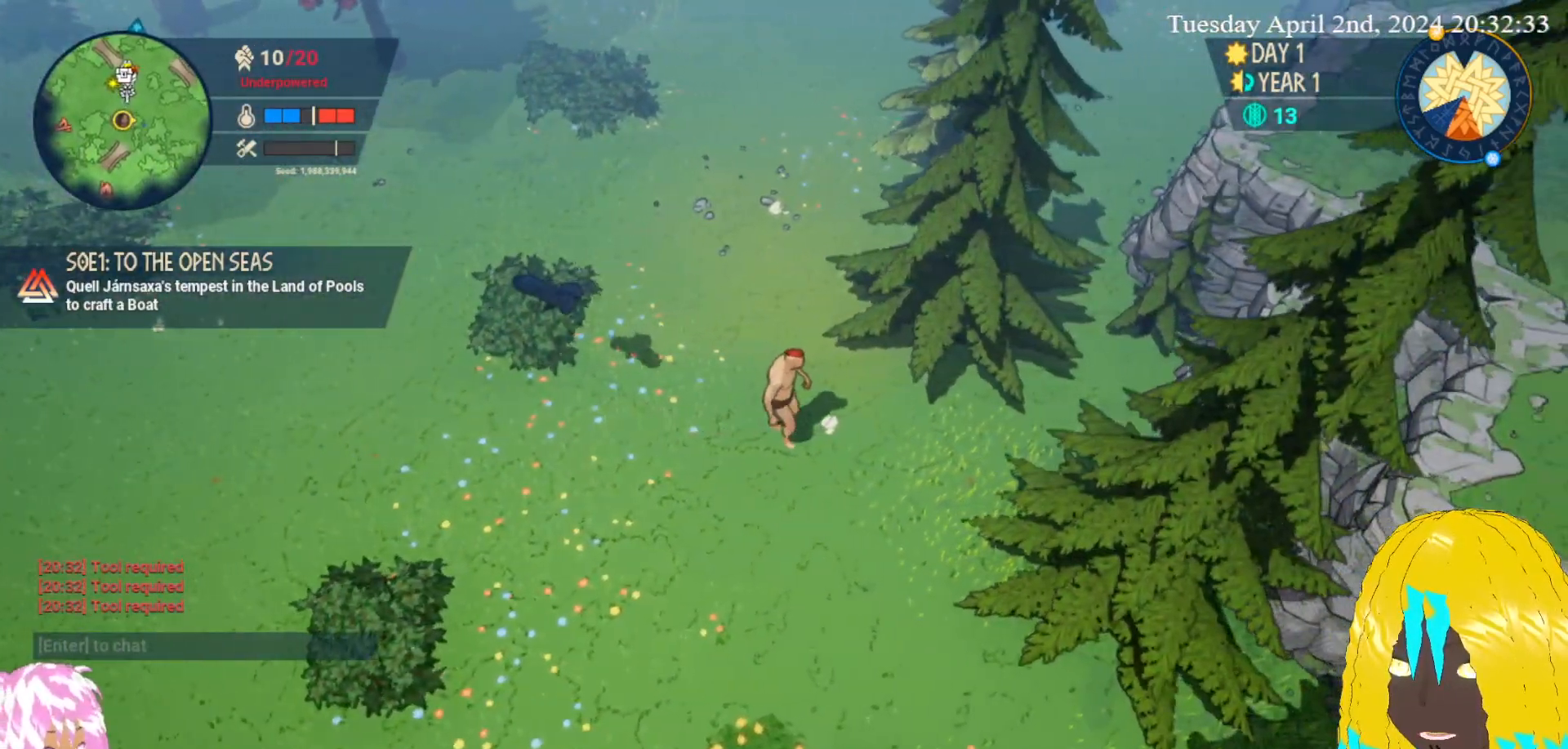
{"buttons": [], "left_stick": "down", "right_stick": "center", "events": [[83, "left_stick", "down-right"], [233, "left_stick", "down"]]}
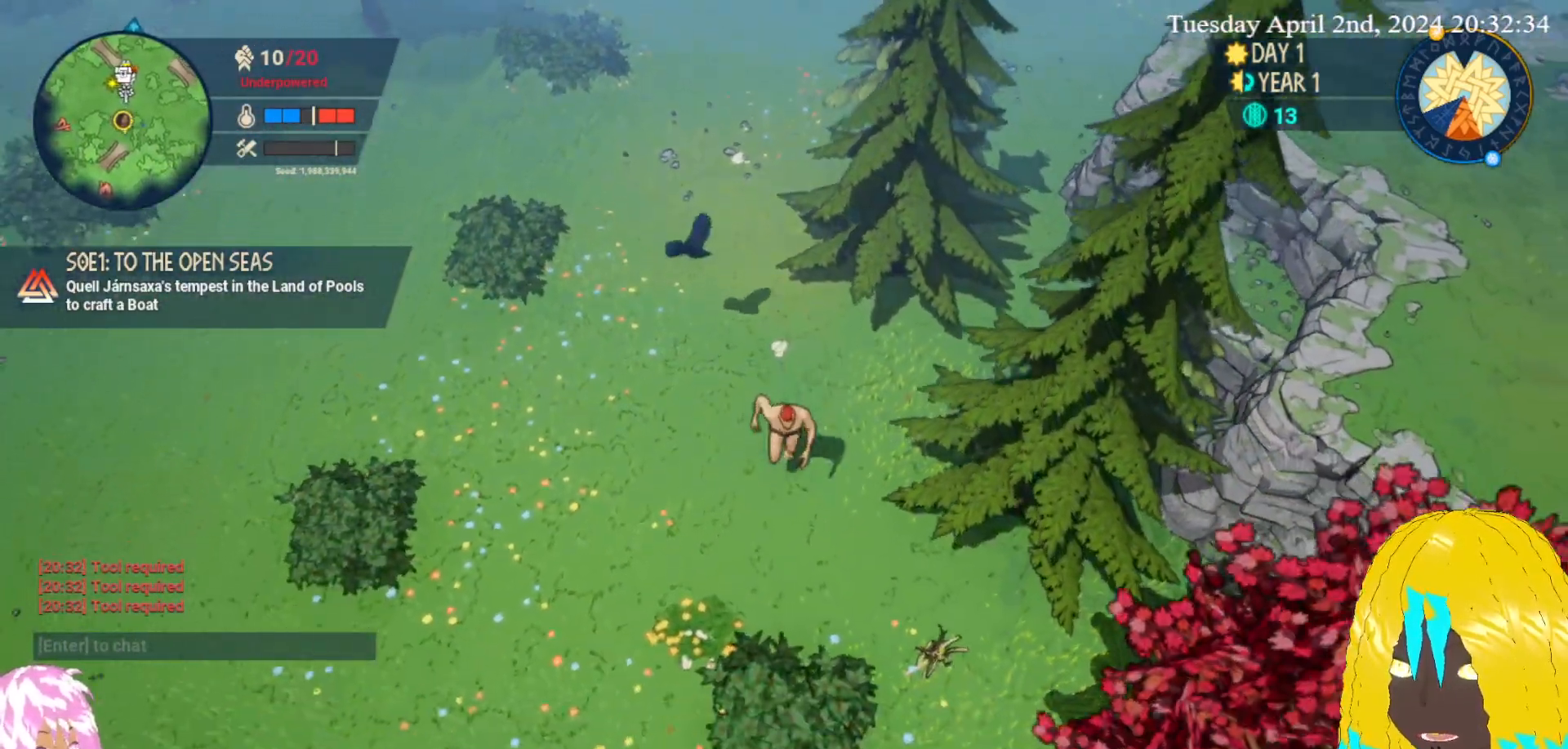
{"buttons": [], "left_stick": "down-right", "right_stick": "center", "events": [[117, "left_stick", "down-right"]]}
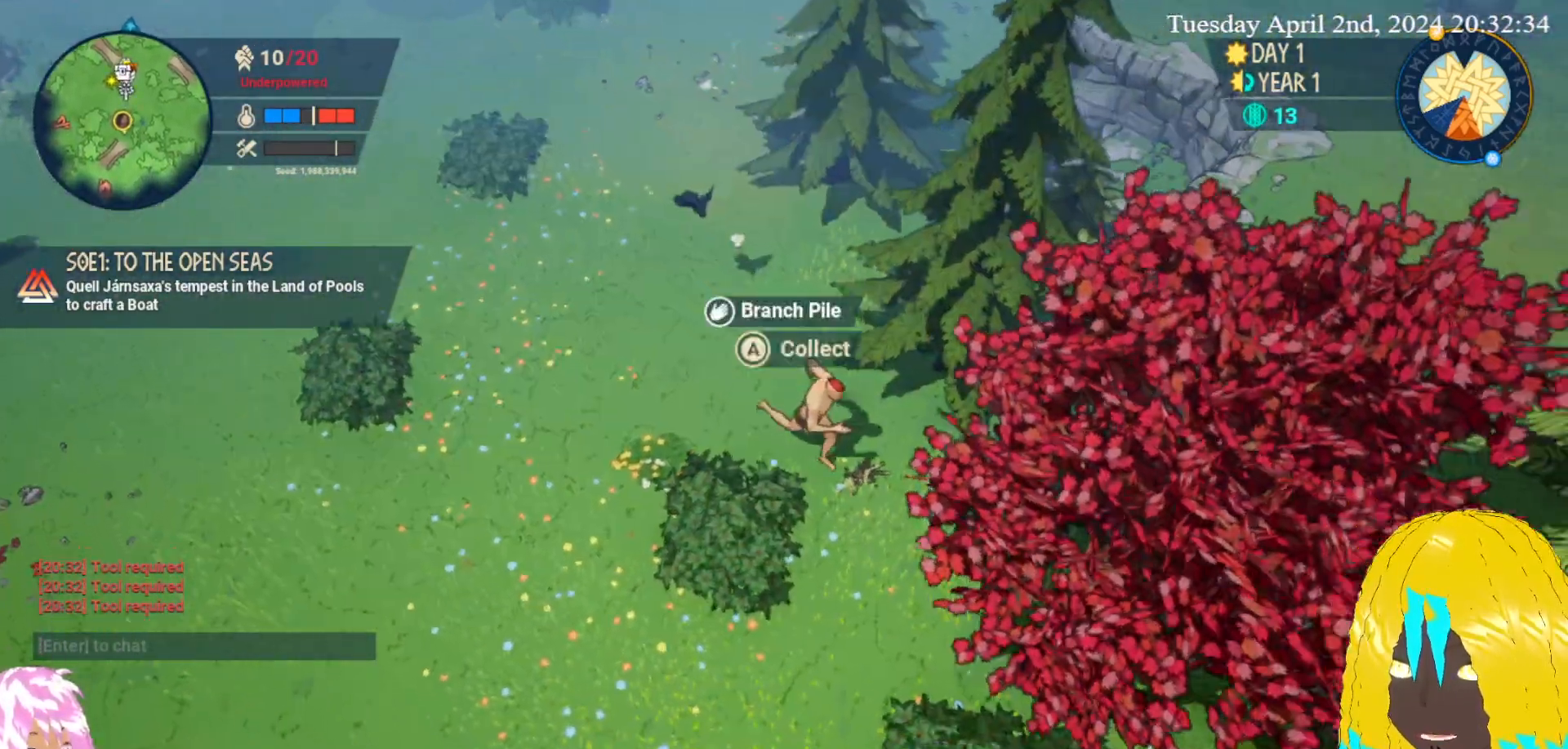
{"buttons": [], "left_stick": "center", "right_stick": "center", "events": [[17, "CROSS", "down"], [100, "left_stick", "center"], [133, "CROSS", "up"]]}
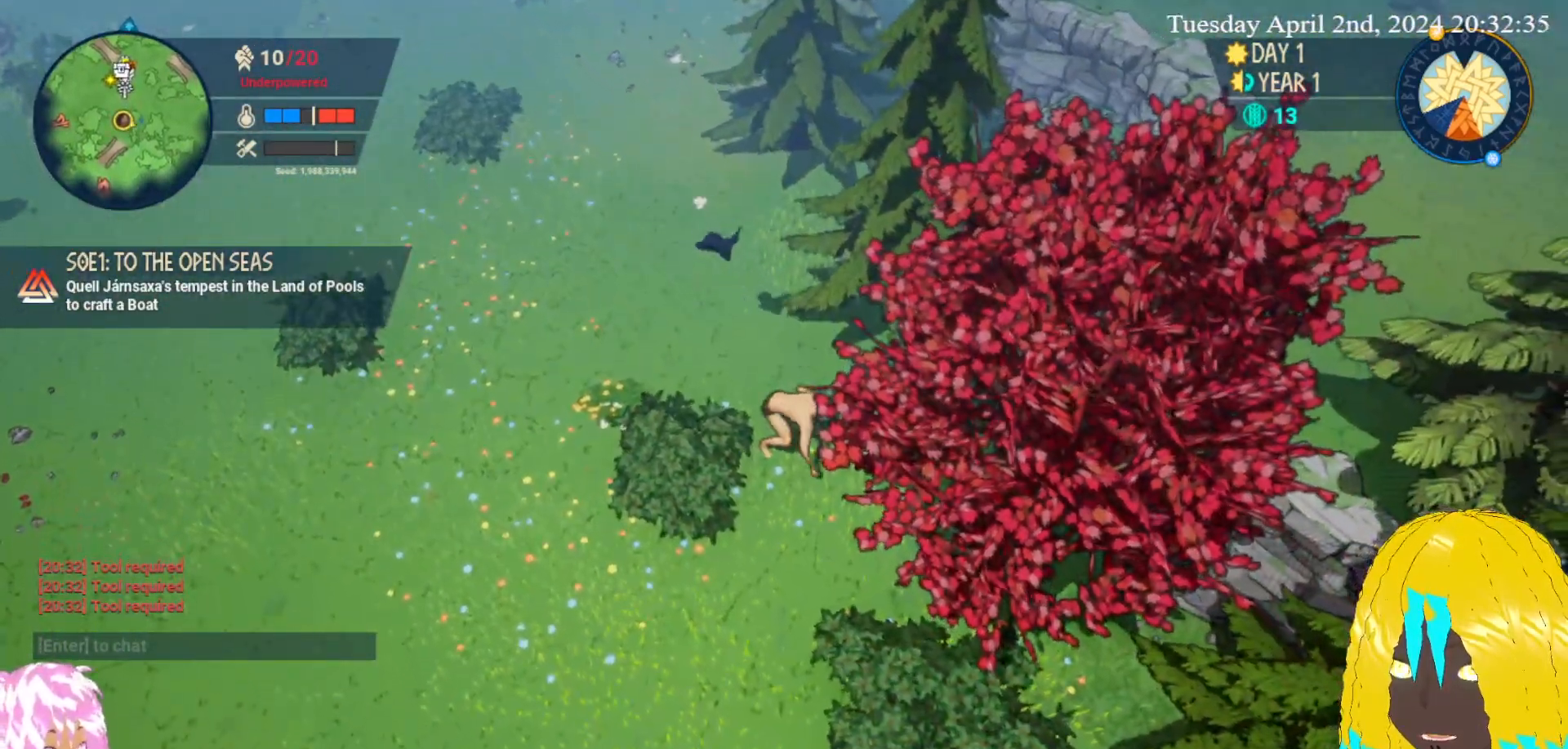
{"buttons": [], "left_stick": "down-left", "right_stick": "center", "events": [[267, "left_stick", "down-left"]]}
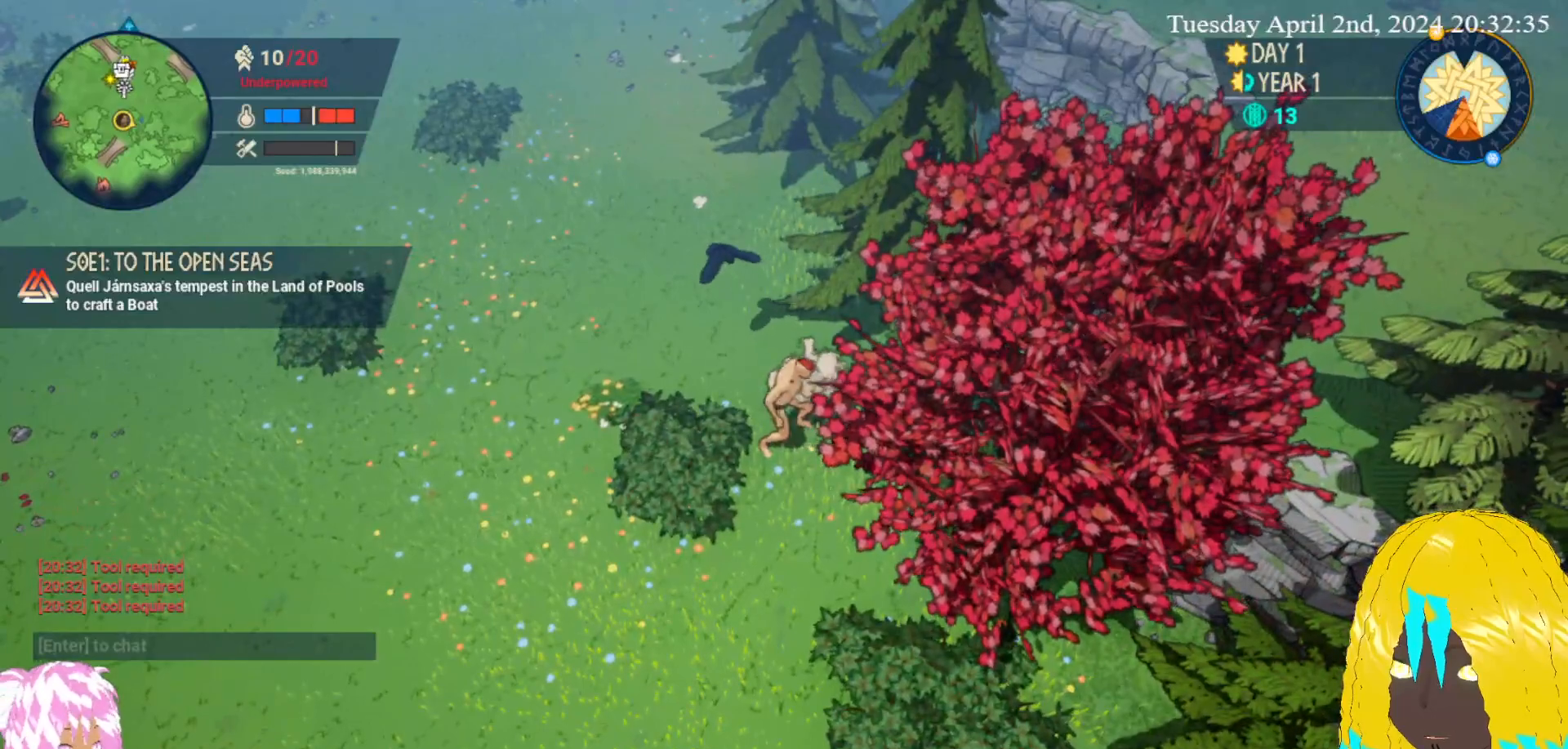
{"buttons": [], "left_stick": "left", "right_stick": "center", "events": [[367, "left_stick", "left"]]}
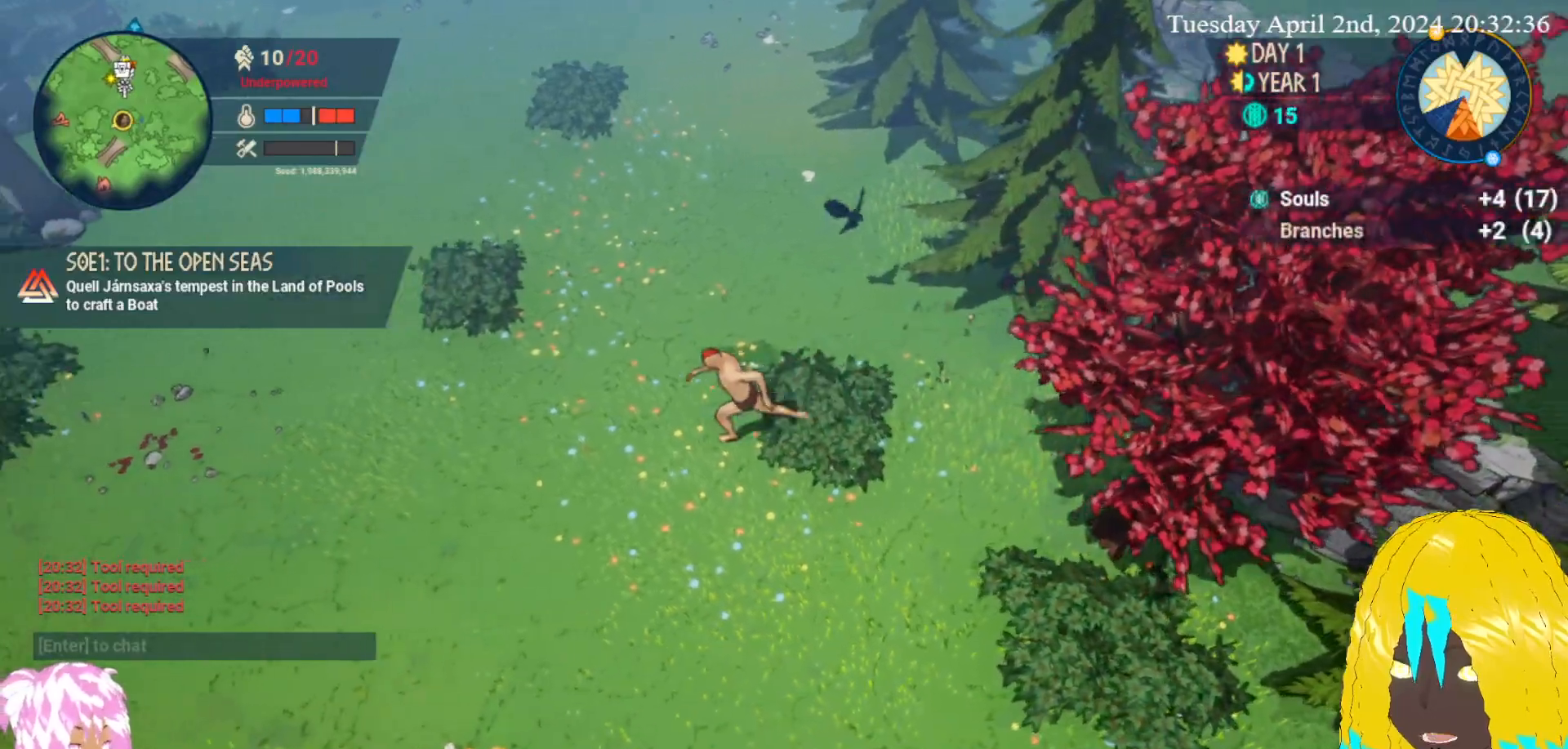
{"buttons": [], "left_stick": "left", "right_stick": "center", "events": []}
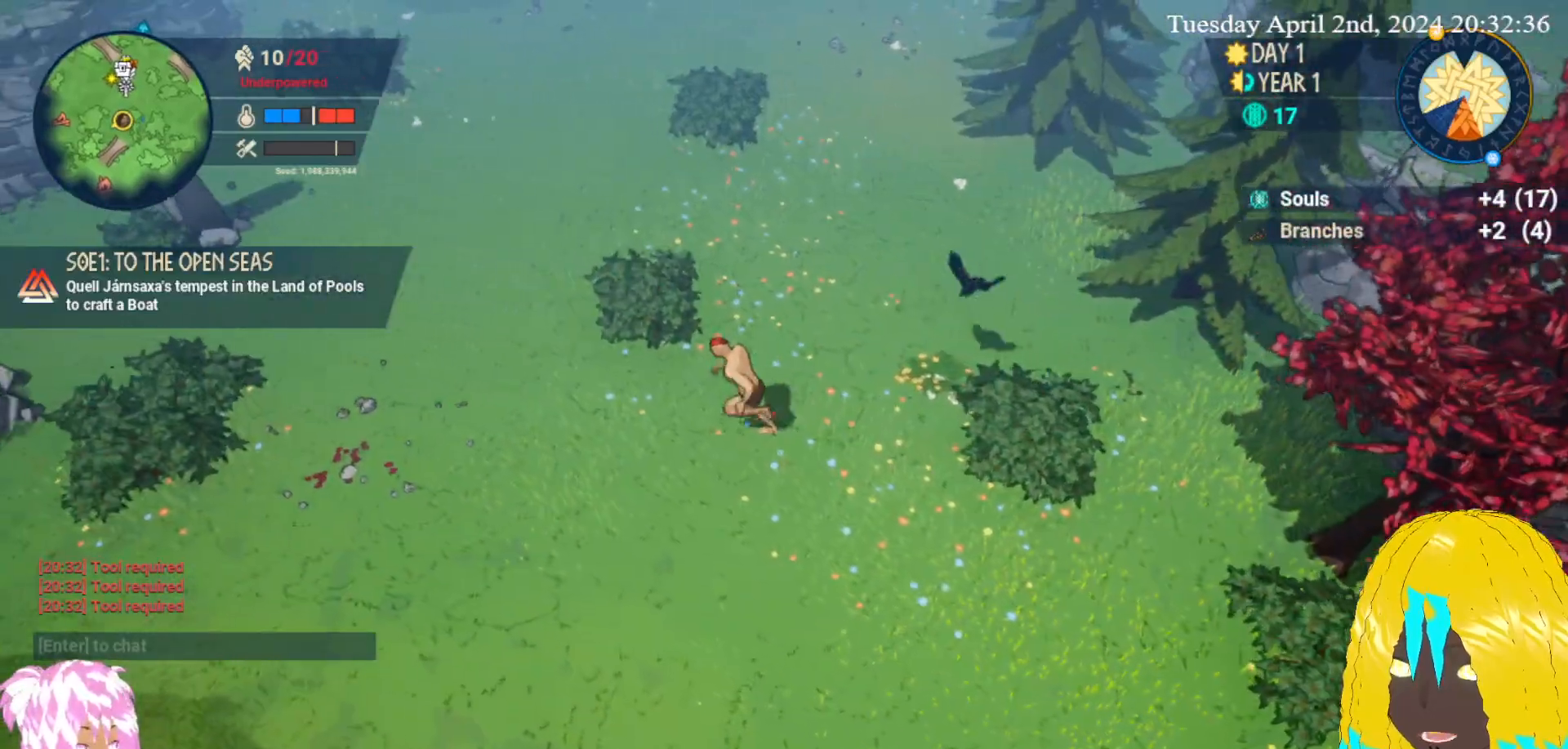
{"buttons": [], "left_stick": "left", "right_stick": "center", "events": []}
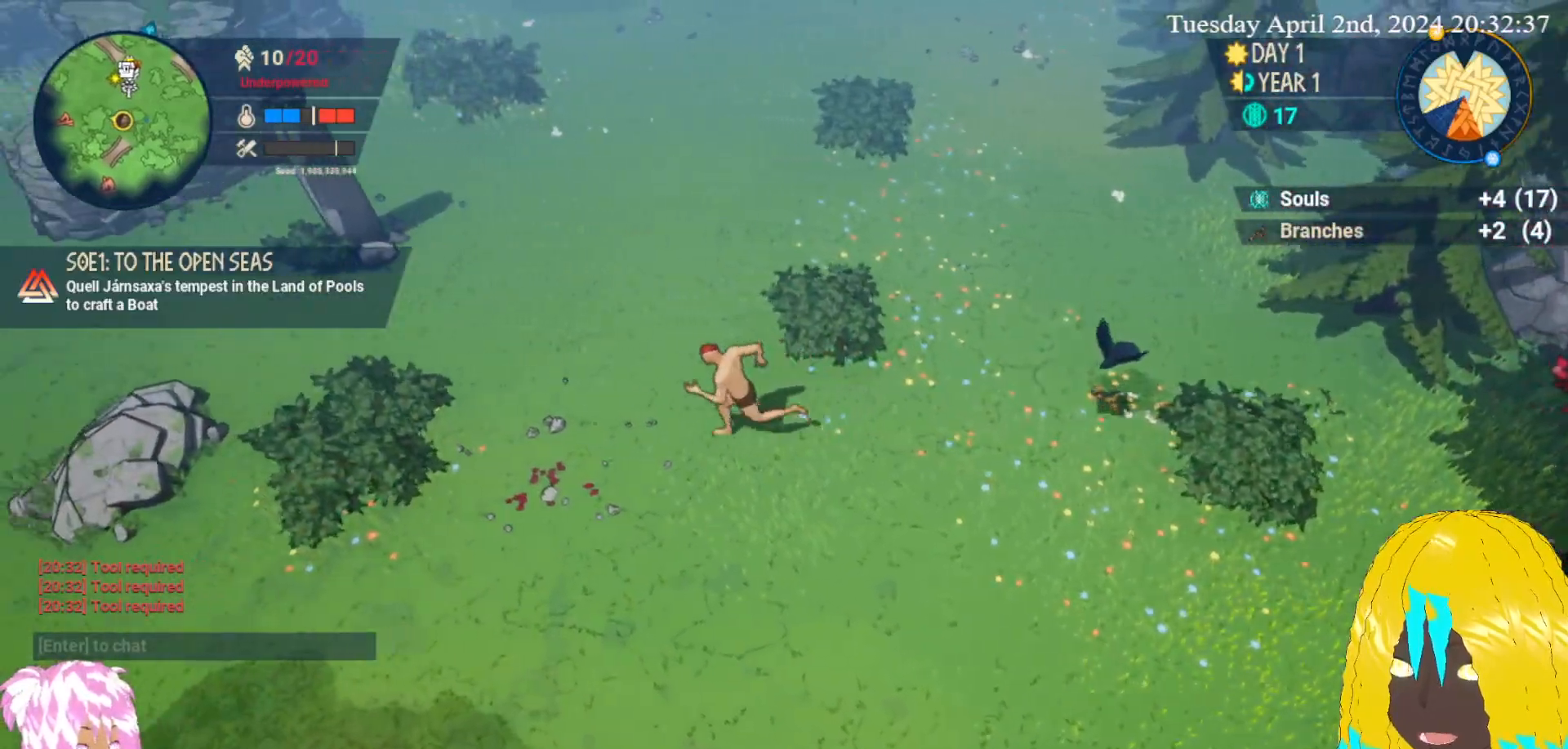
{"buttons": [], "left_stick": "center", "right_stick": "center", "events": [[333, "CROSS", "down"], [333, "left_stick", "center"], [433, "CROSS", "up"]]}
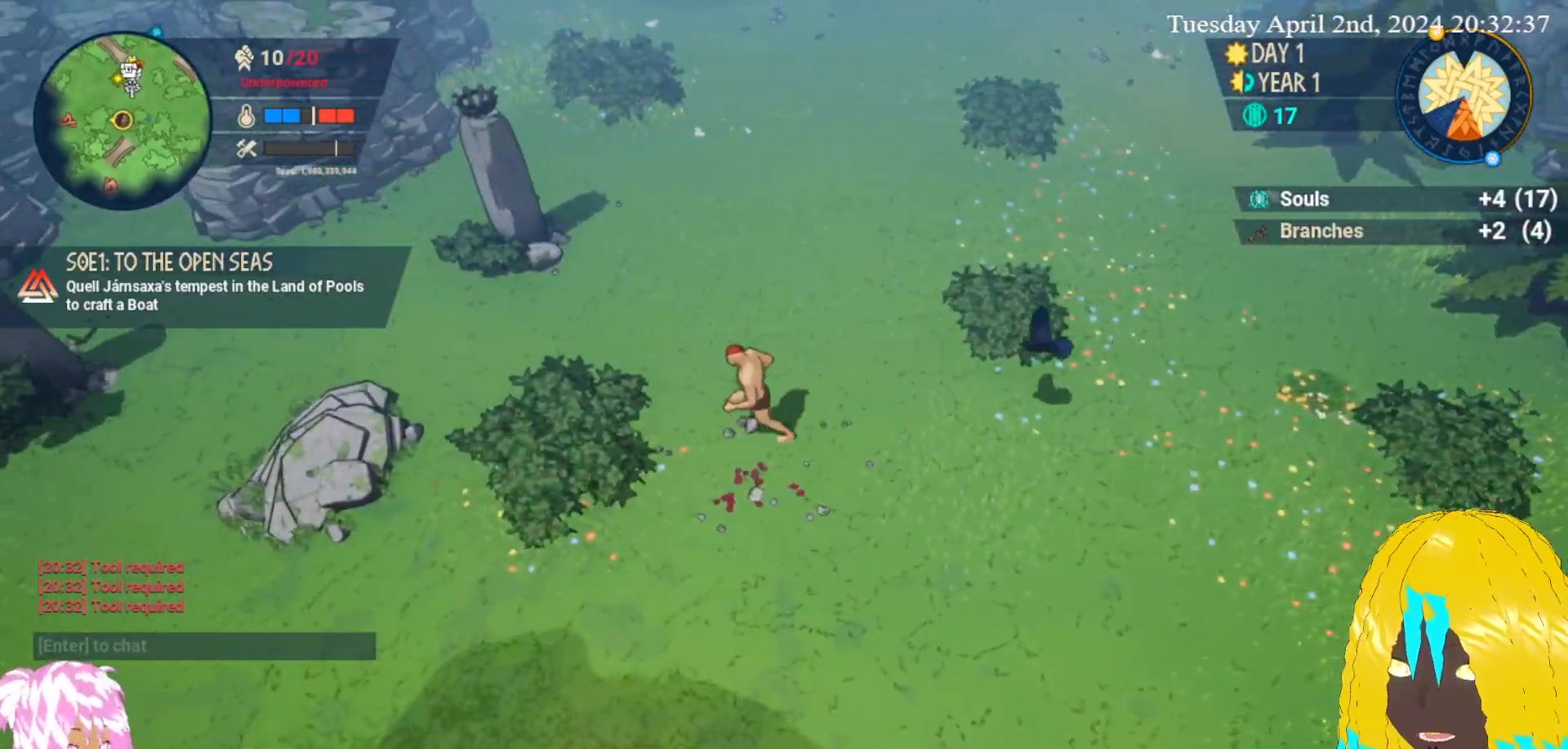
{"buttons": ["CROSS"], "left_stick": "left", "right_stick": "center", "events": [[133, "left_stick", "down"], [383, "CROSS", "down"], [483, "left_stick", "left"]]}